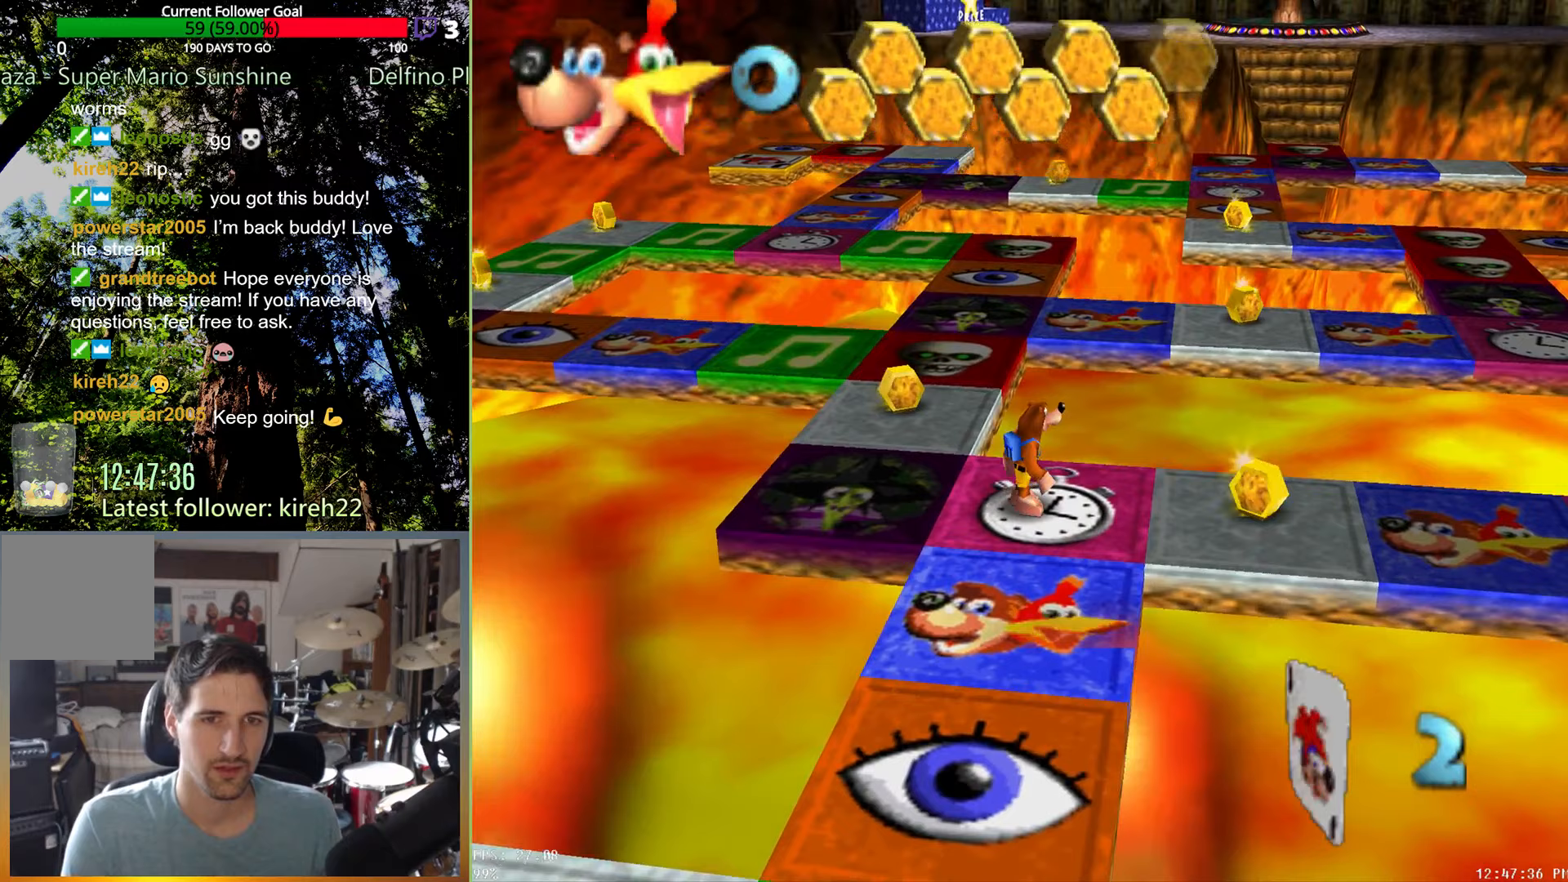
Gameplay with a controller (Xbox layout); each line is a JSON object with the inputs held at the frame after it. "events" lists button and stick changes between this image and that frame as [ms after this image, input, new state], when the widget could be followed in between. Not read: L3 R3.
{"buttons": [], "left_stick": "center", "right_stick": "center", "events": []}
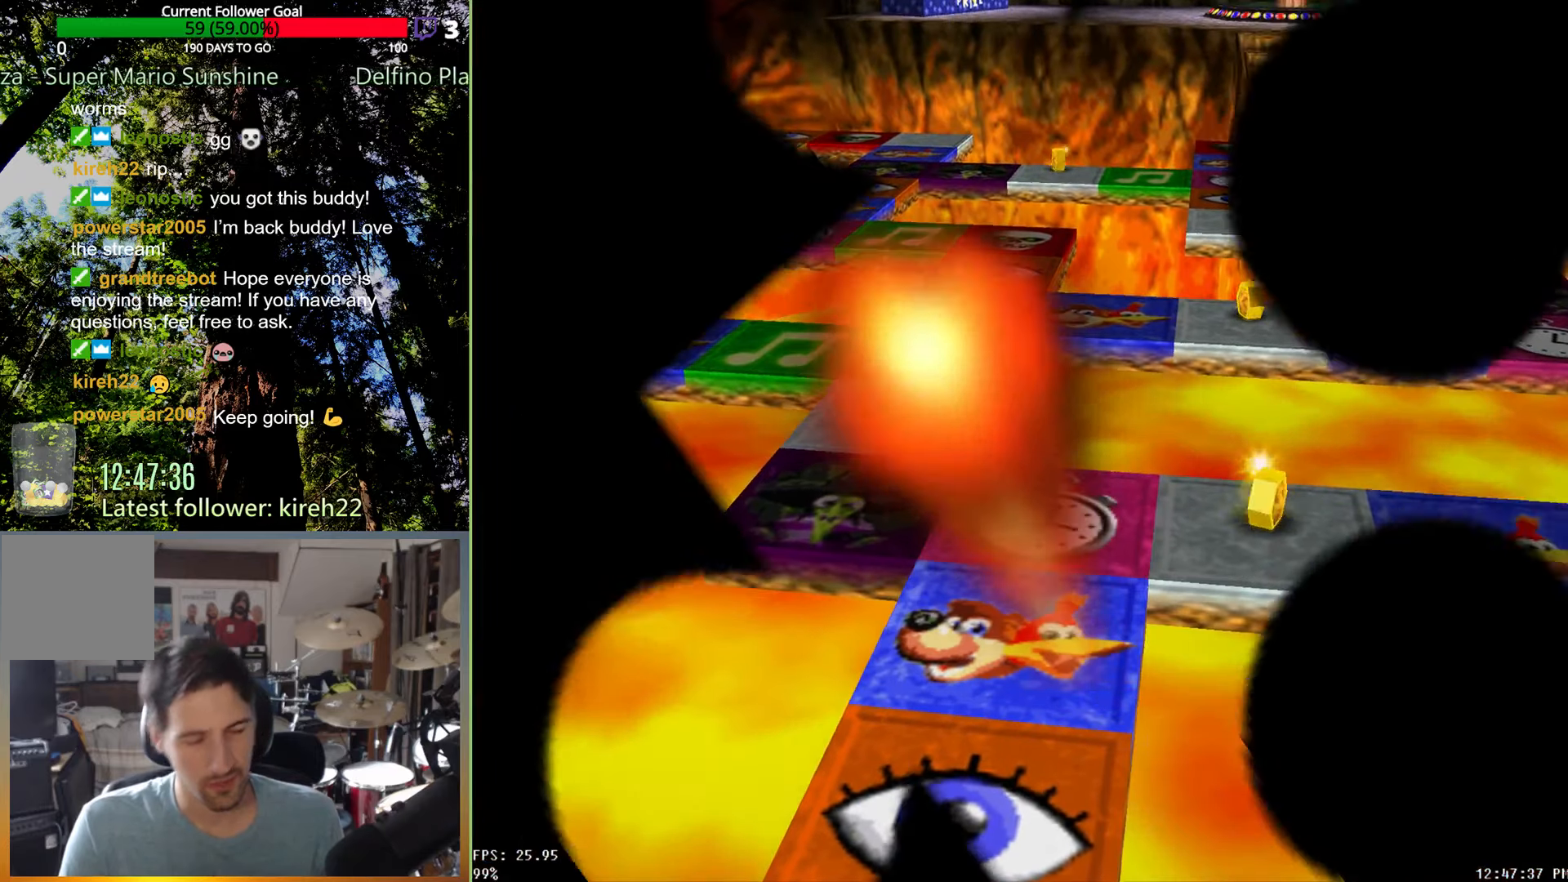
{"buttons": [], "left_stick": "center", "right_stick": "center", "events": []}
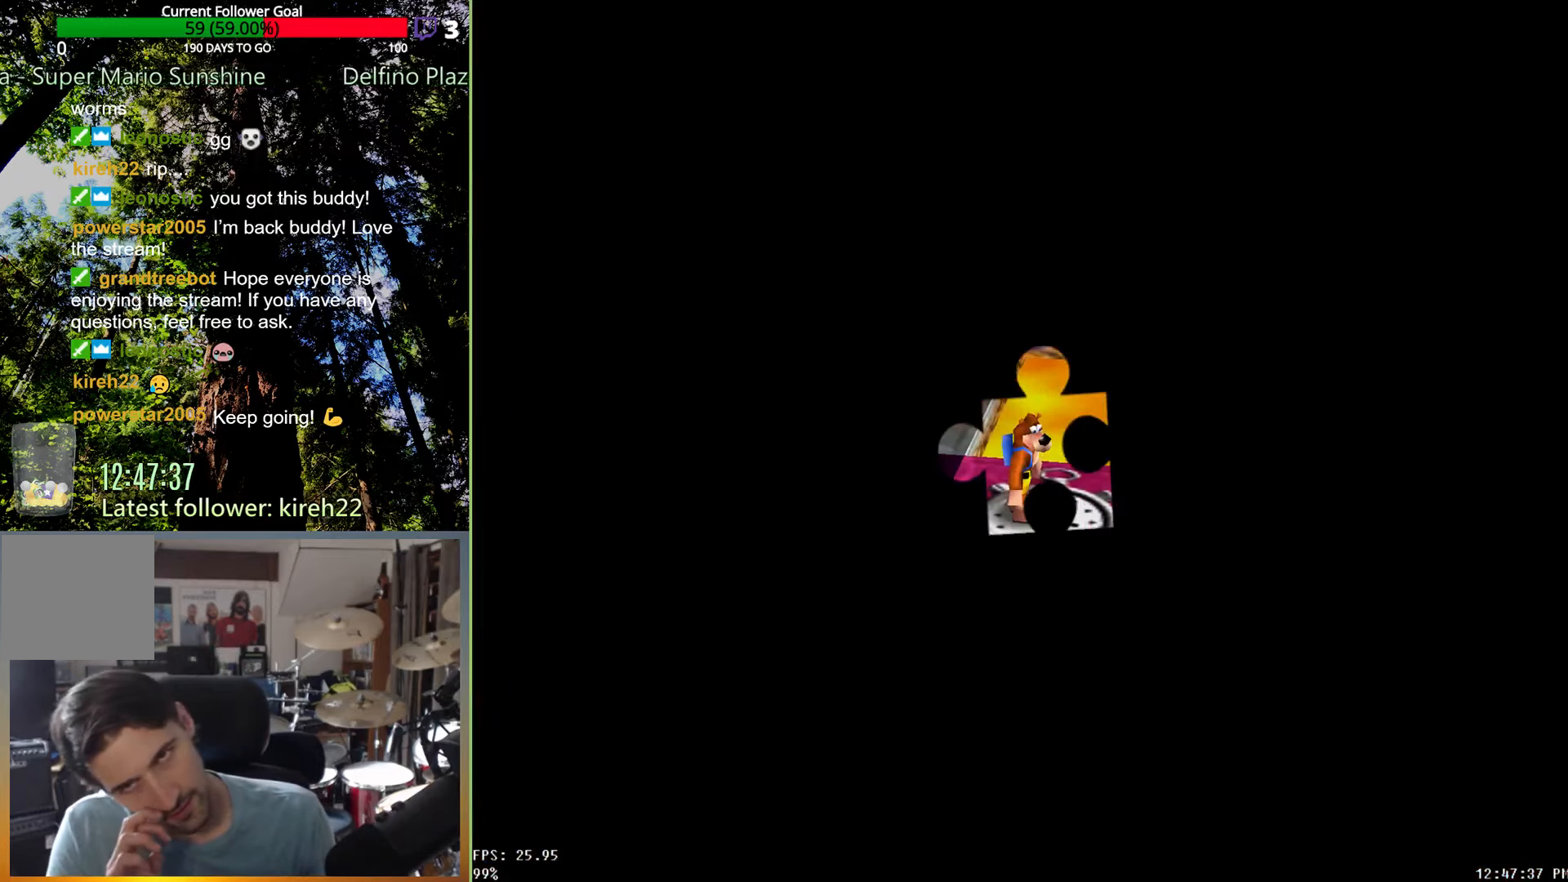
{"buttons": [], "left_stick": "center", "right_stick": "center", "events": []}
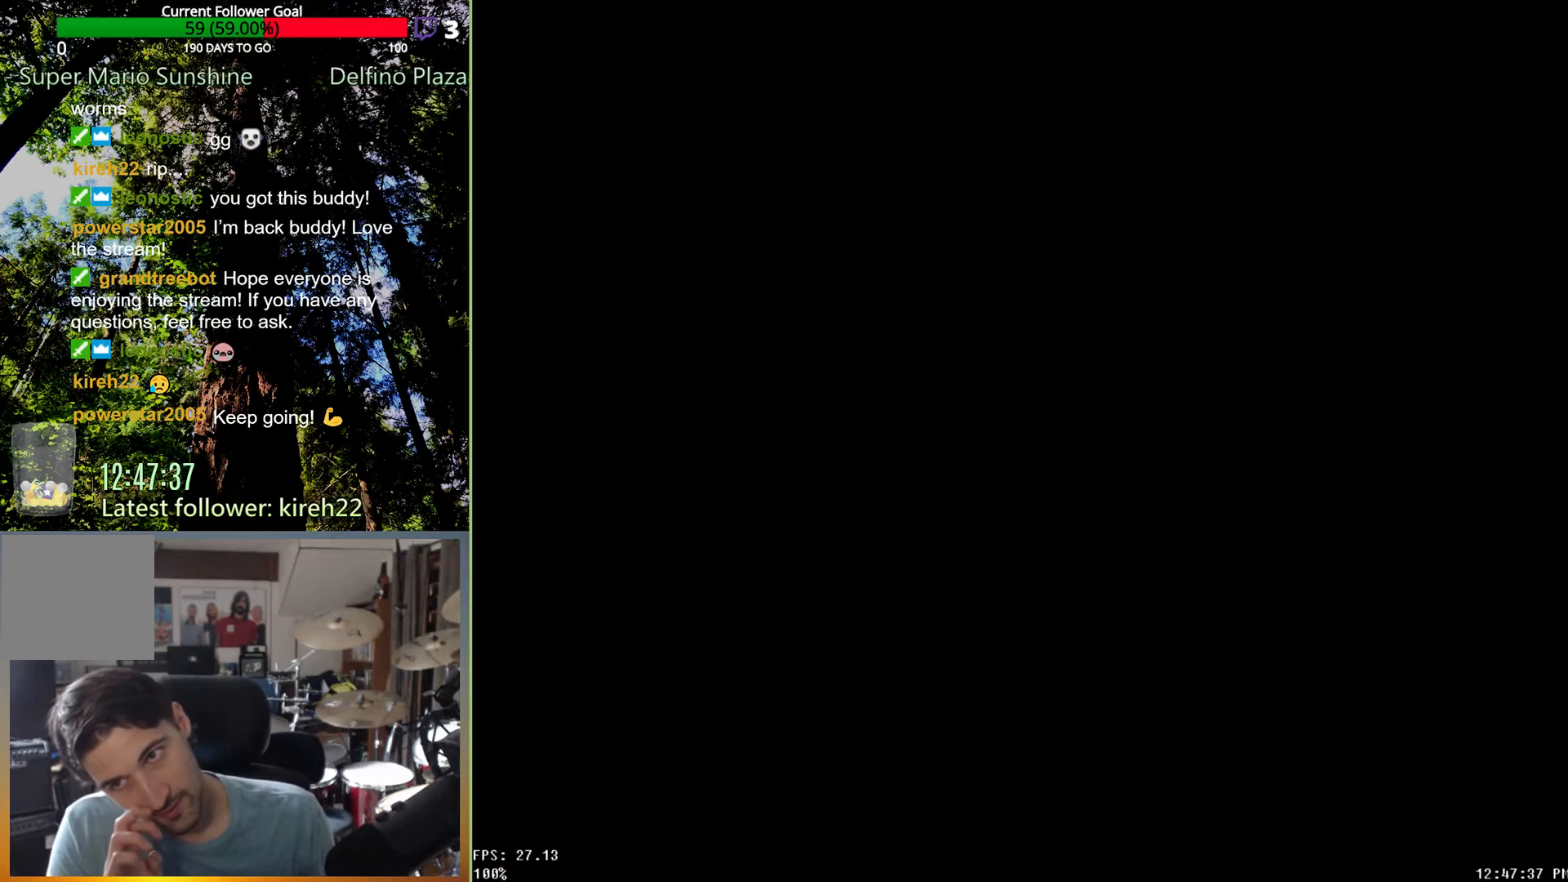
{"buttons": [], "left_stick": "center", "right_stick": "center", "events": []}
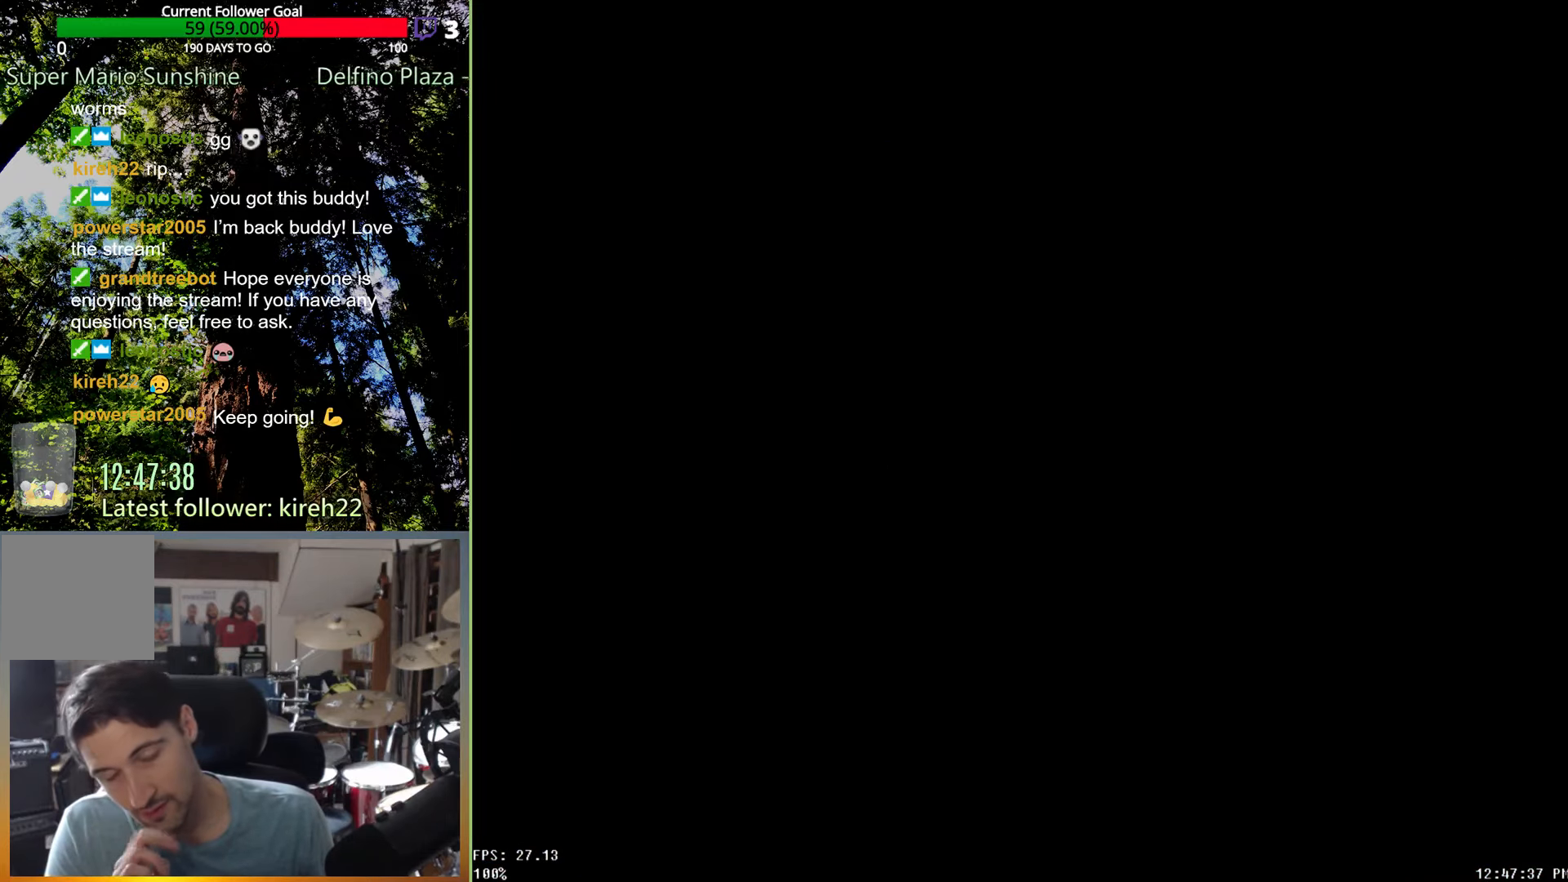
{"buttons": [], "left_stick": "center", "right_stick": "center", "events": []}
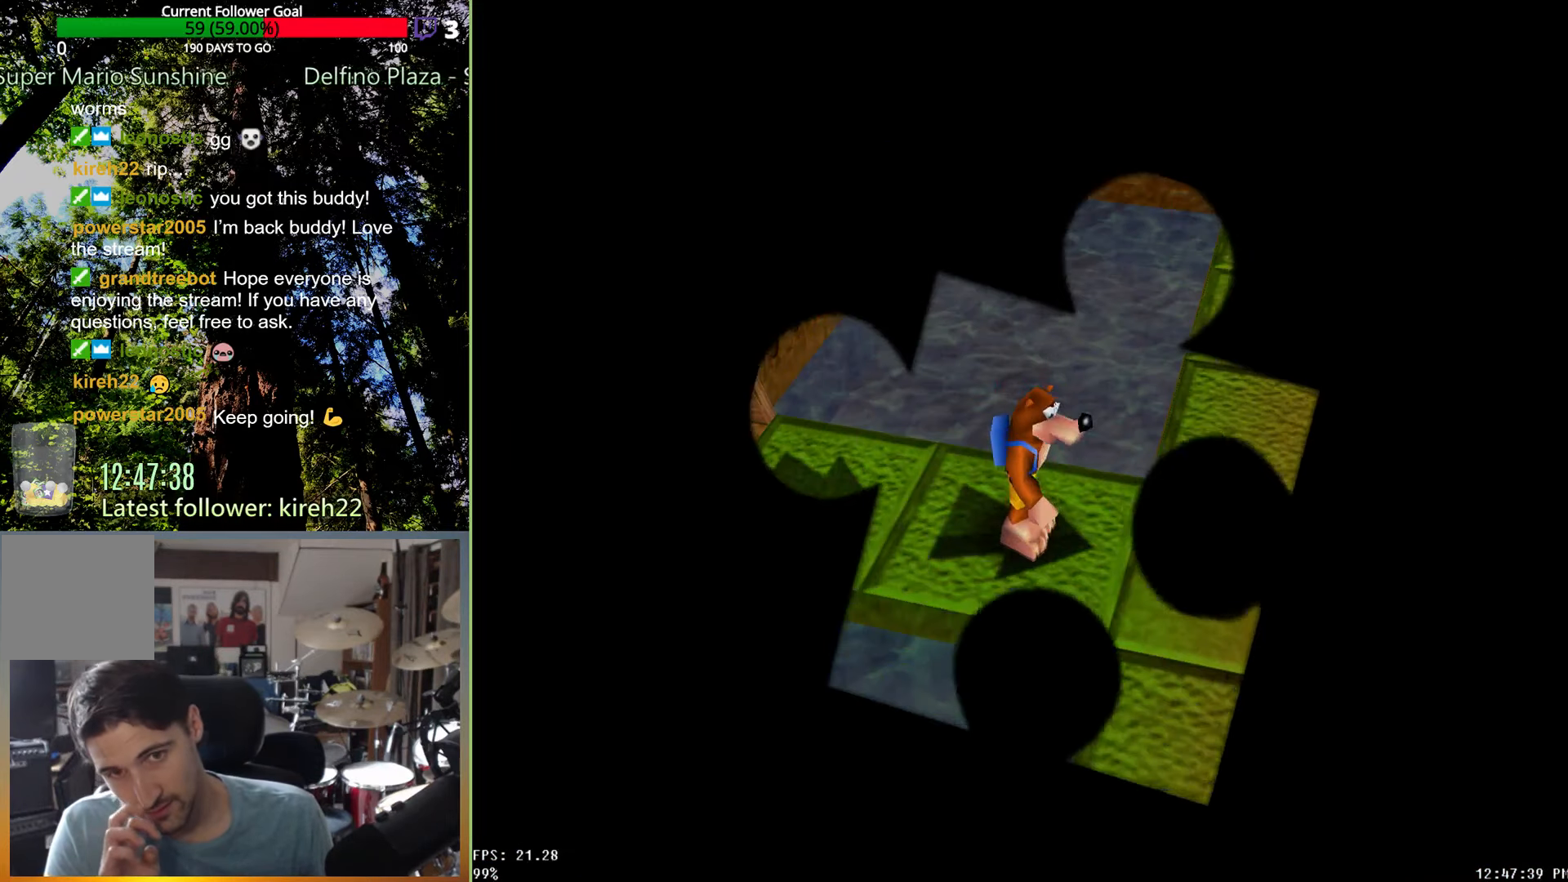
{"buttons": [], "left_stick": "center", "right_stick": "center", "events": []}
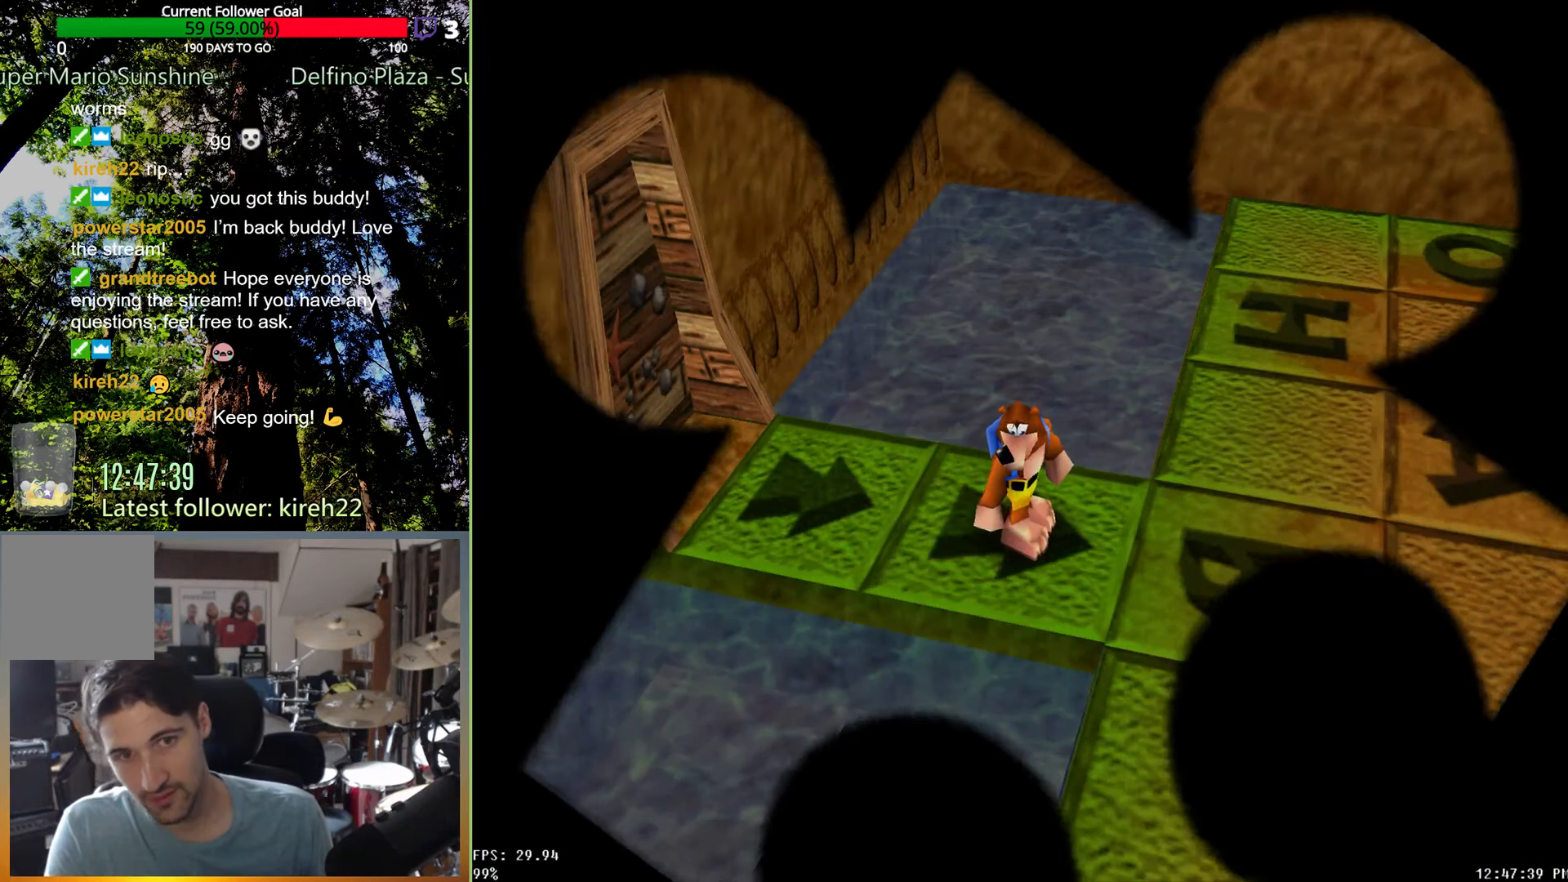
{"buttons": [], "left_stick": "right", "right_stick": "center", "events": [[271, "left_stick", "up"], [354, "left_stick", "center"], [479, "left_stick", "right"]]}
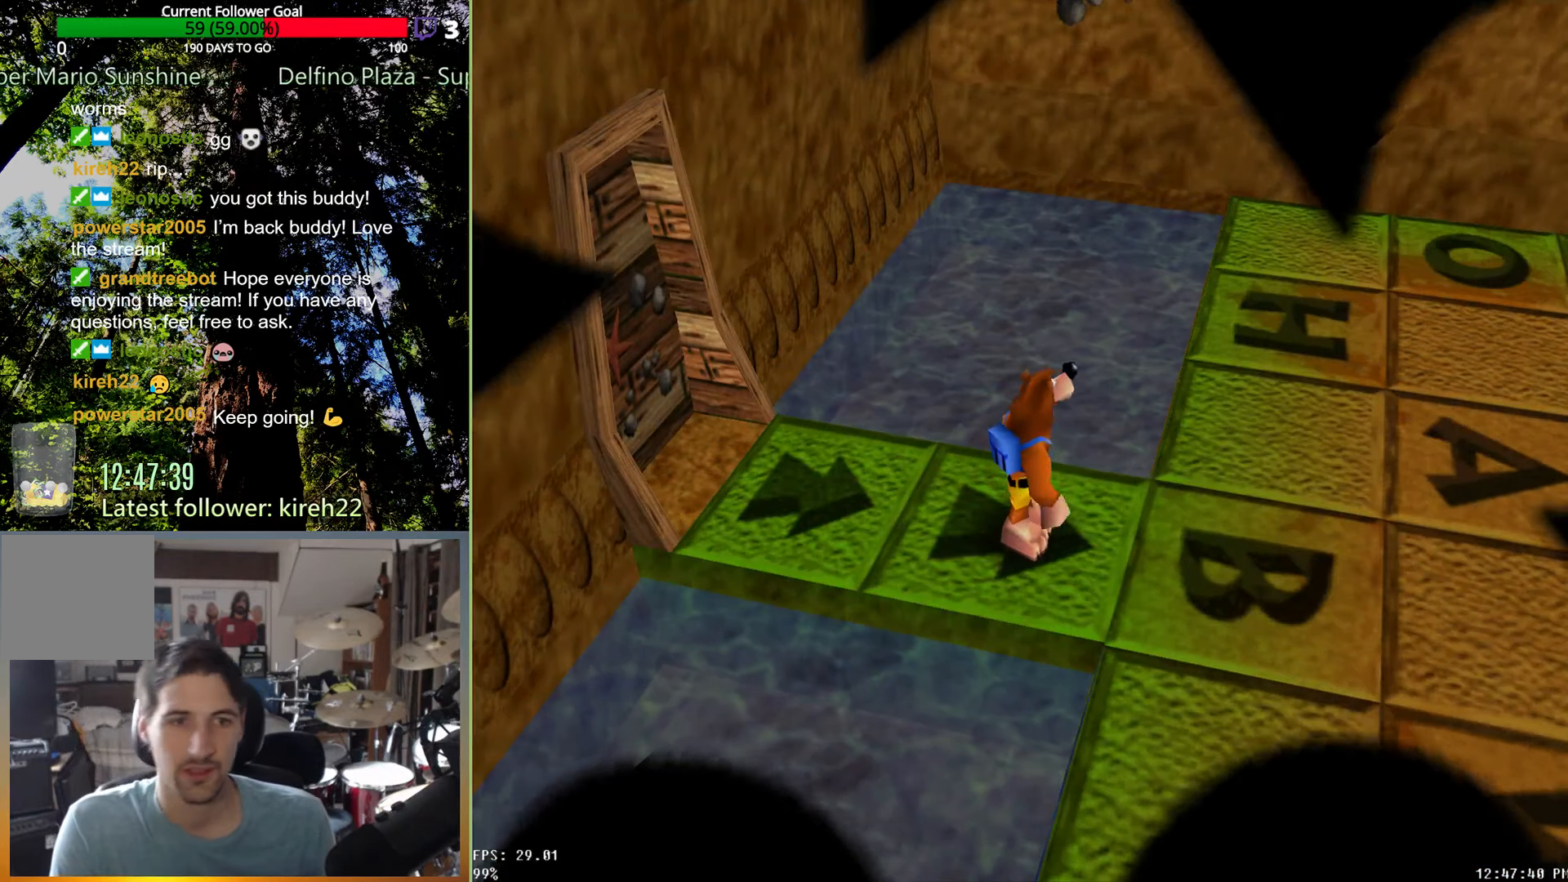
{"buttons": [], "left_stick": "right", "right_stick": "center", "events": []}
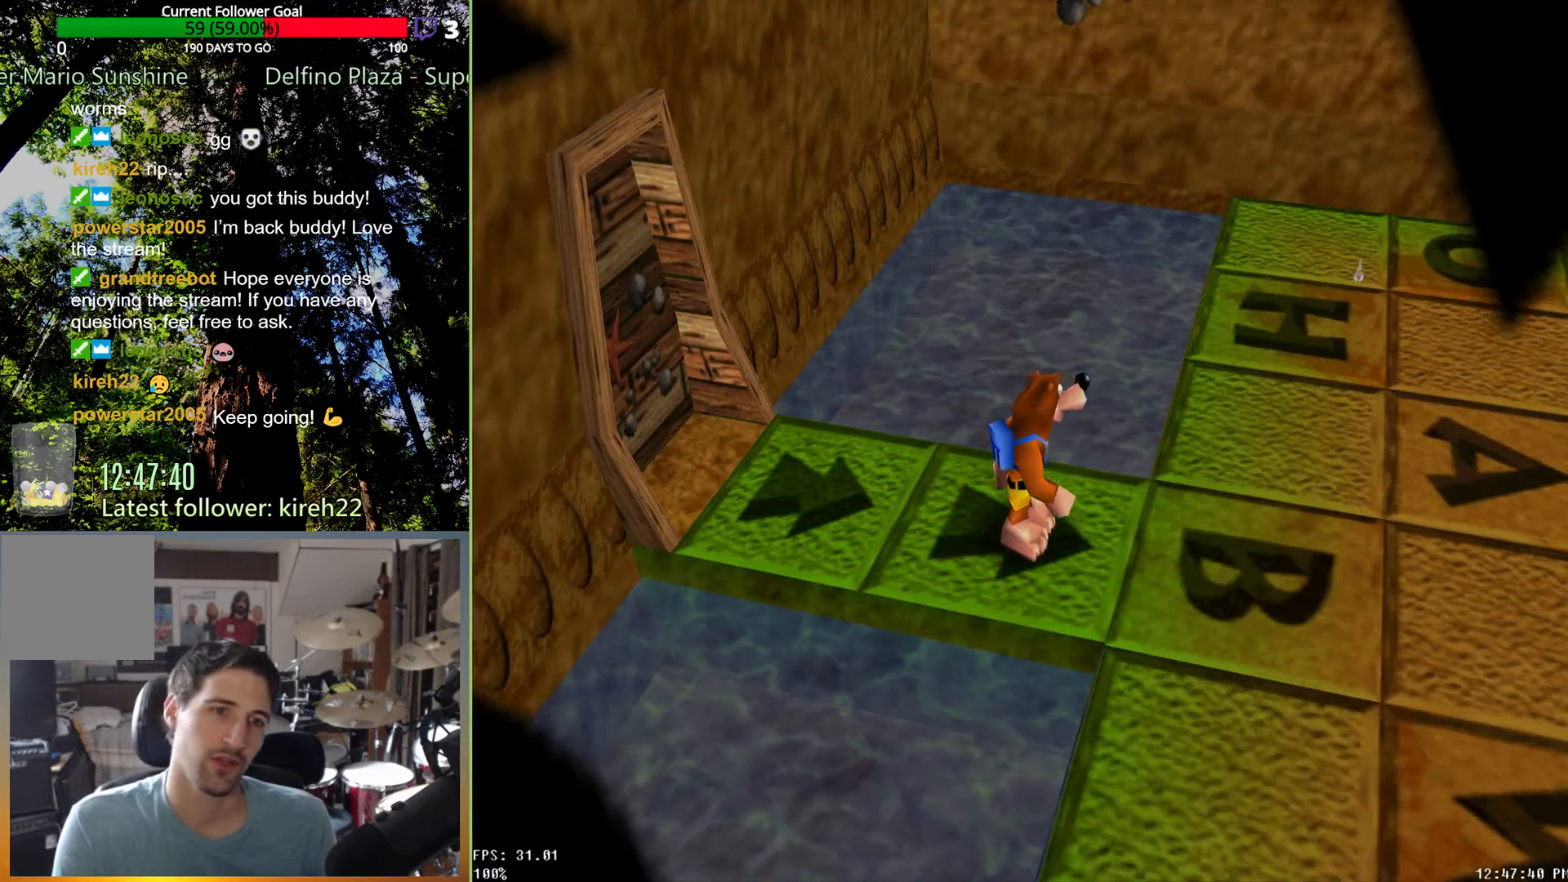
{"buttons": [], "left_stick": "right", "right_stick": "center", "events": []}
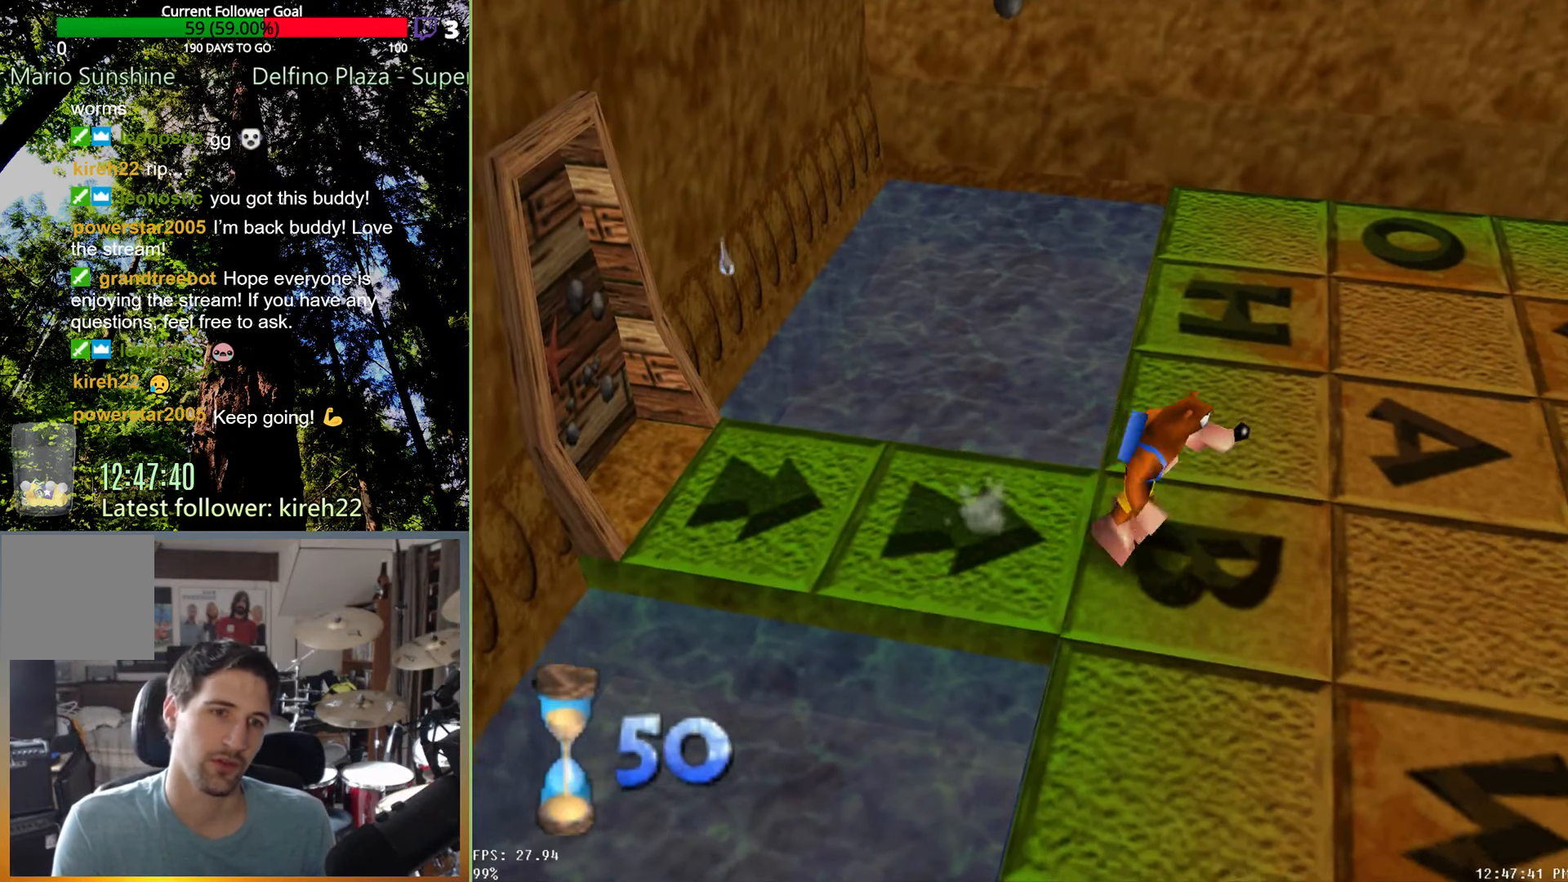
{"buttons": [], "left_stick": "right", "right_stick": "center", "events": []}
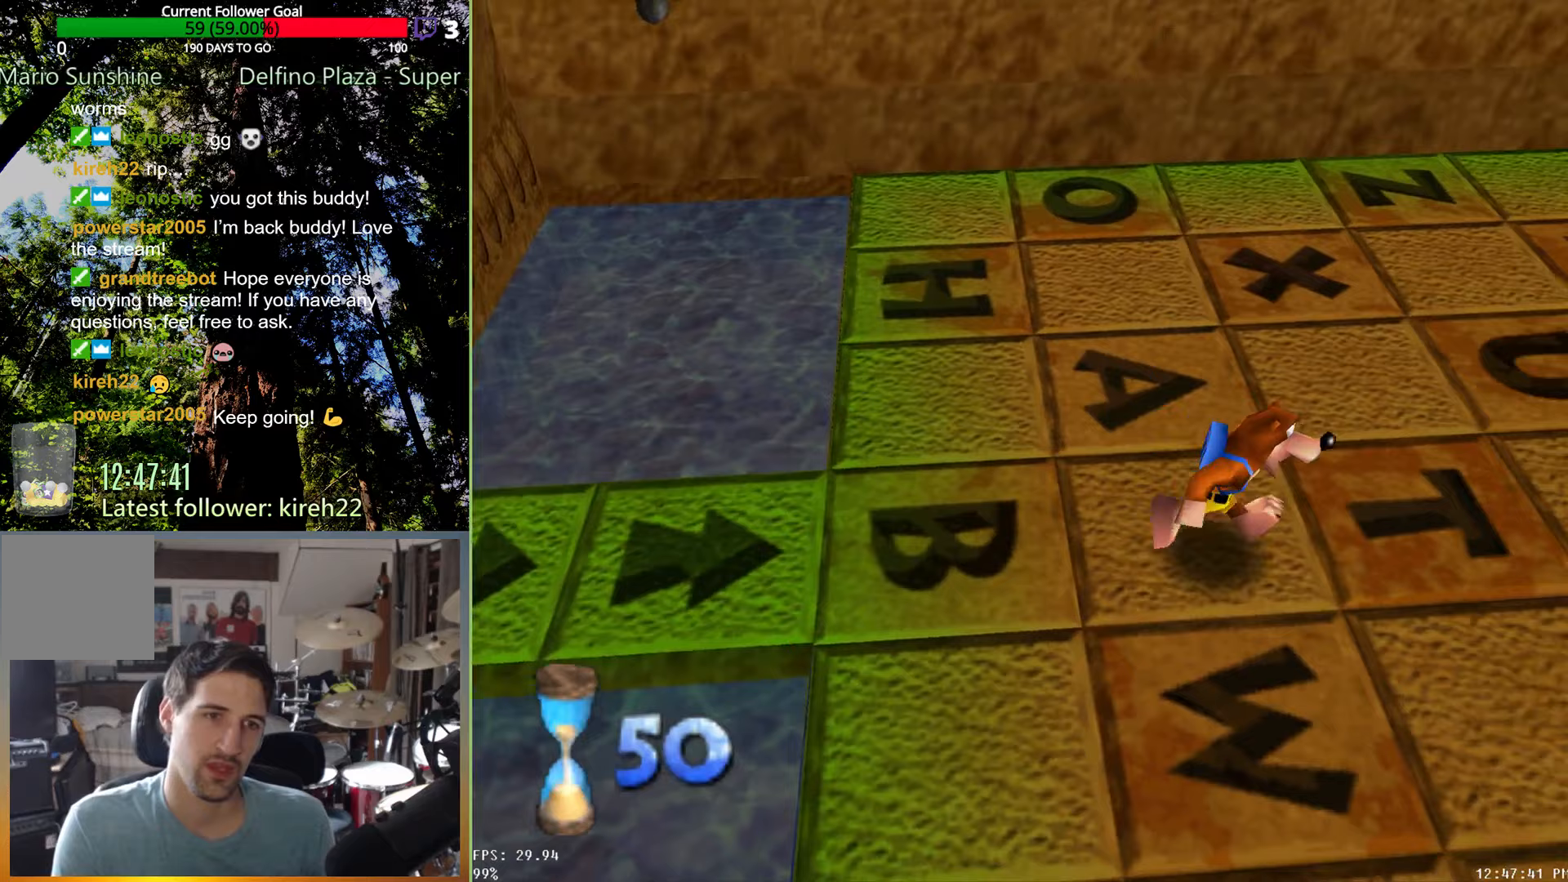
{"buttons": [], "left_stick": "up-right", "right_stick": "center", "events": [[438, "left_stick", "up-right"]]}
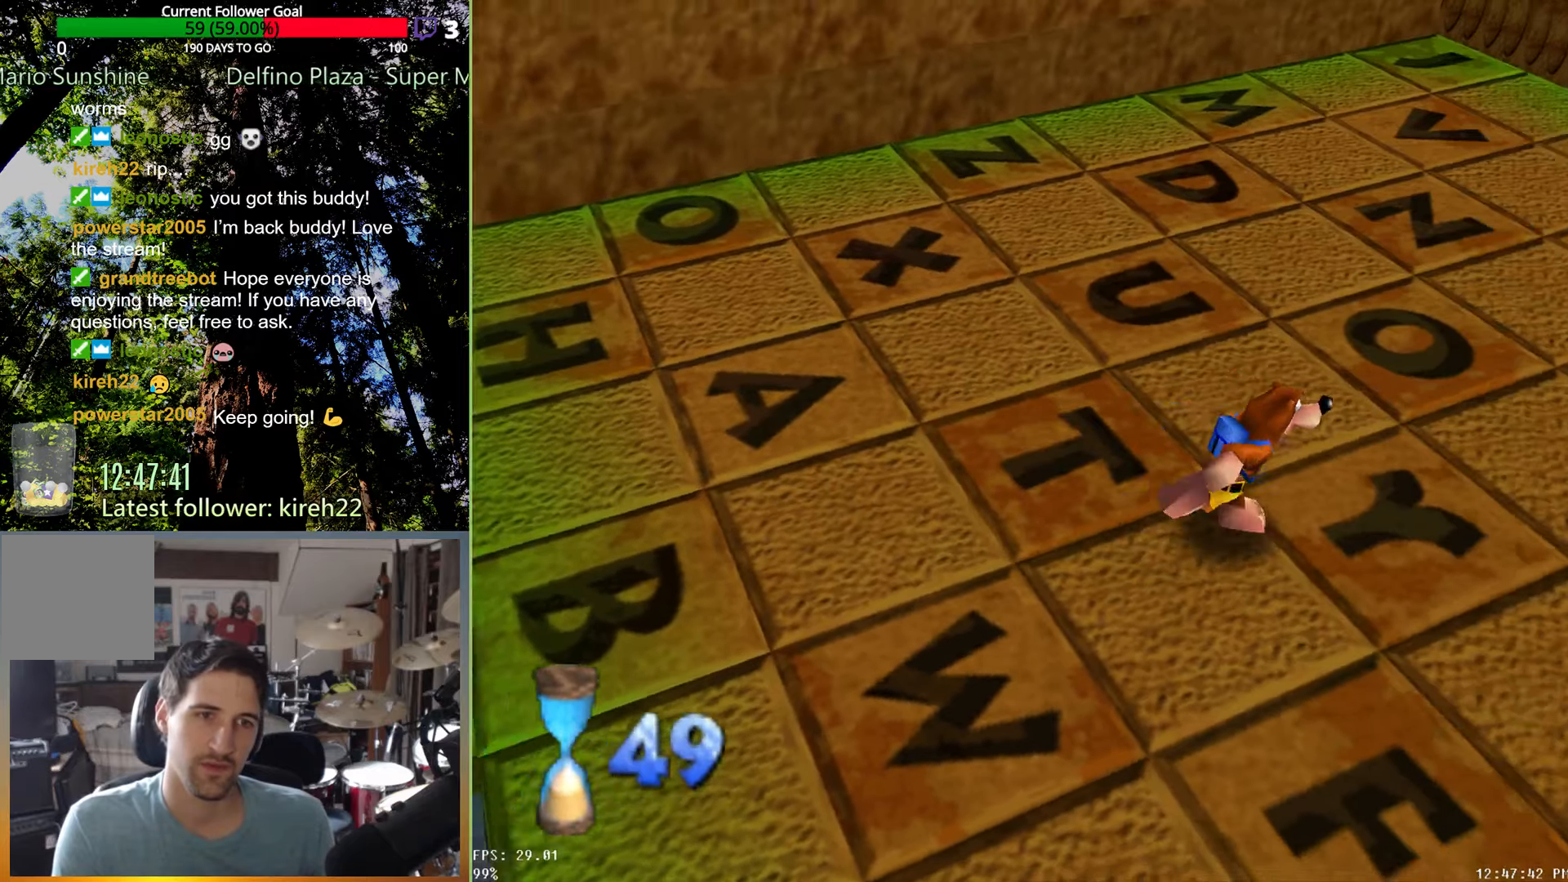
{"buttons": [], "left_stick": "up-right", "right_stick": "center", "events": []}
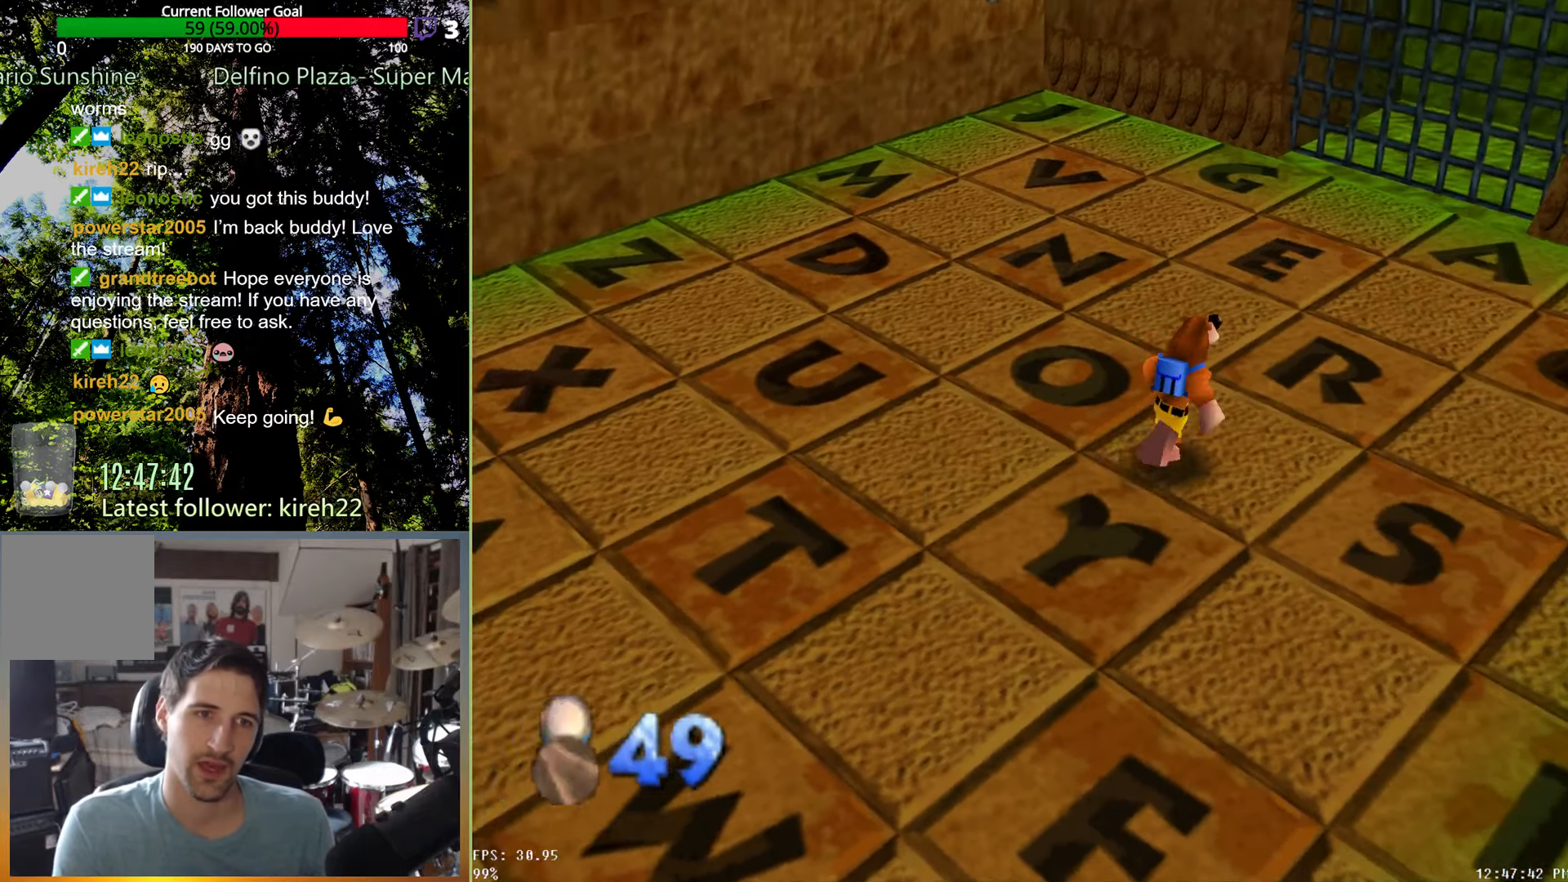
{"buttons": [], "left_stick": "up-right", "right_stick": "center", "events": []}
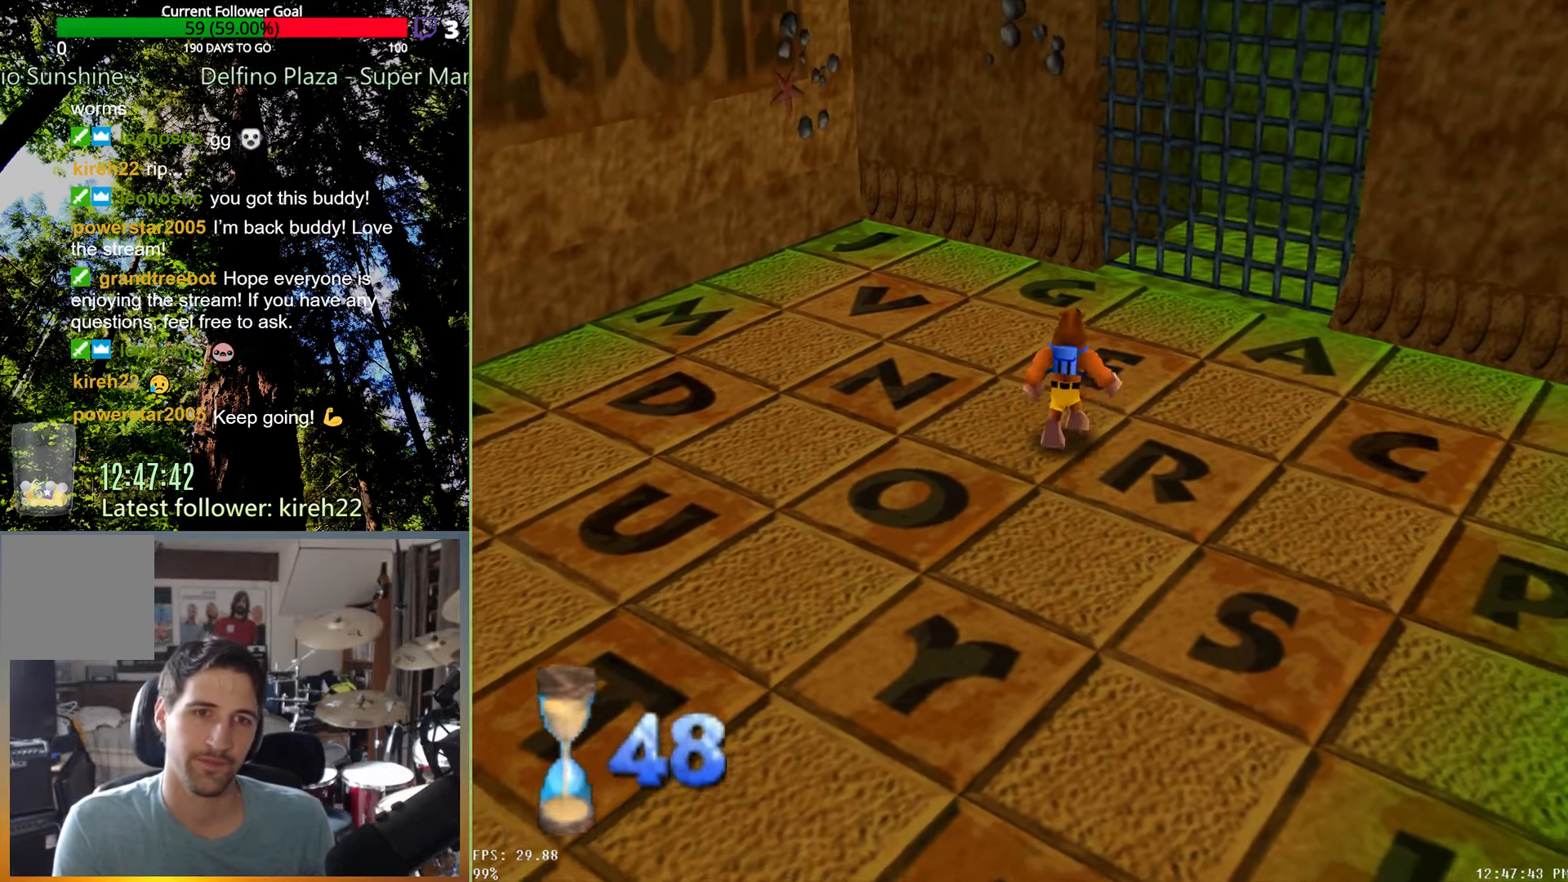
{"buttons": [], "left_stick": "center", "right_stick": "center", "events": [[63, "A", "down"], [188, "A", "up"], [354, "R2", "down"], [375, "left_stick", "center"], [479, "R2", "up"]]}
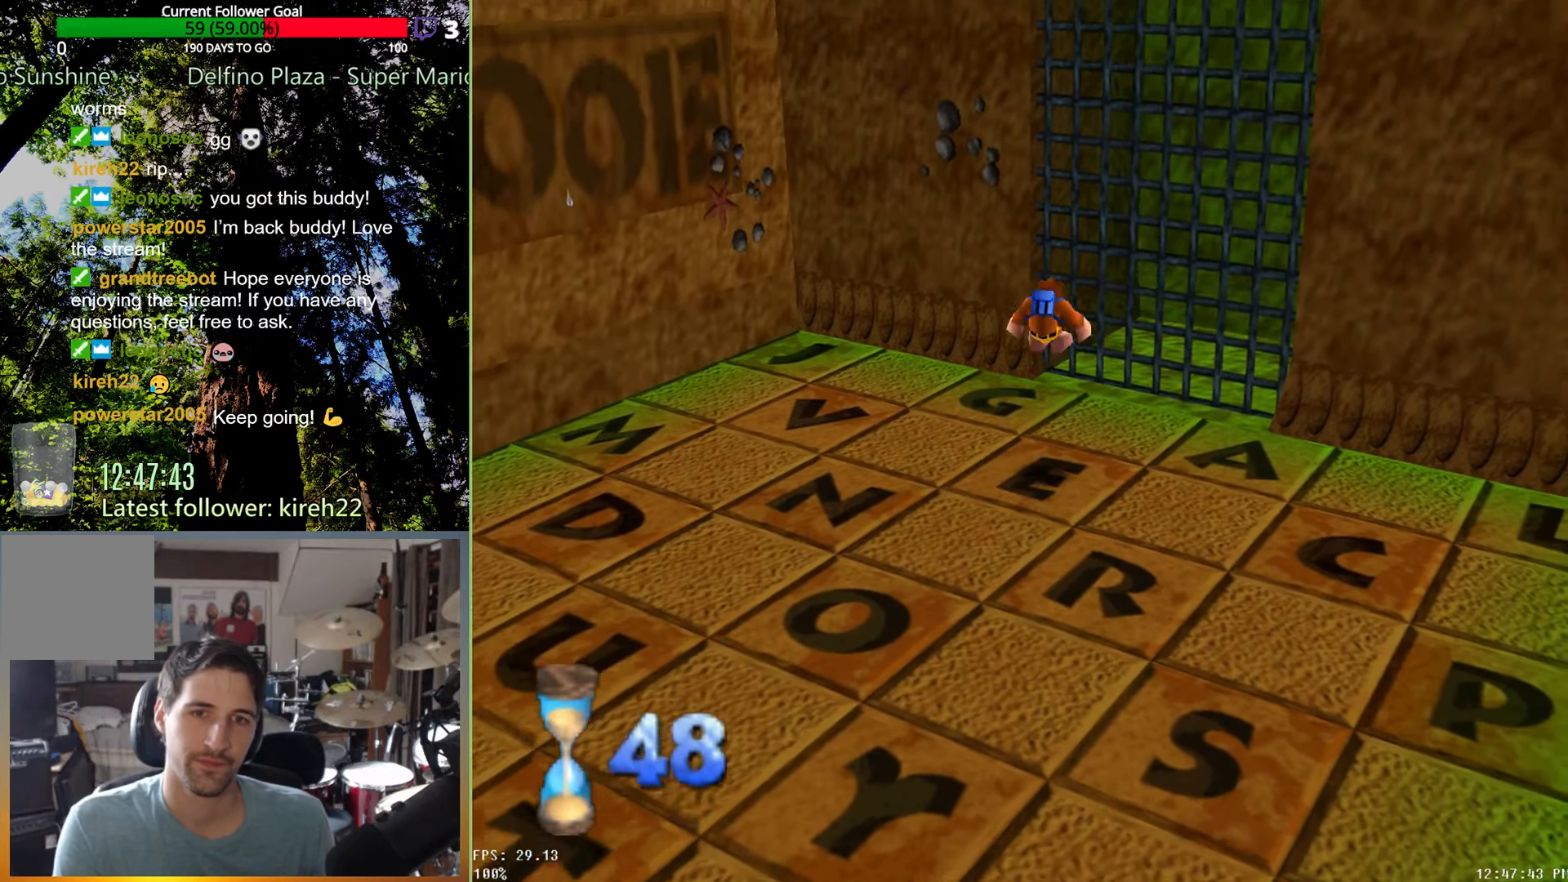
{"buttons": [], "left_stick": "down", "right_stick": "center", "events": [[104, "left_stick", "down"]]}
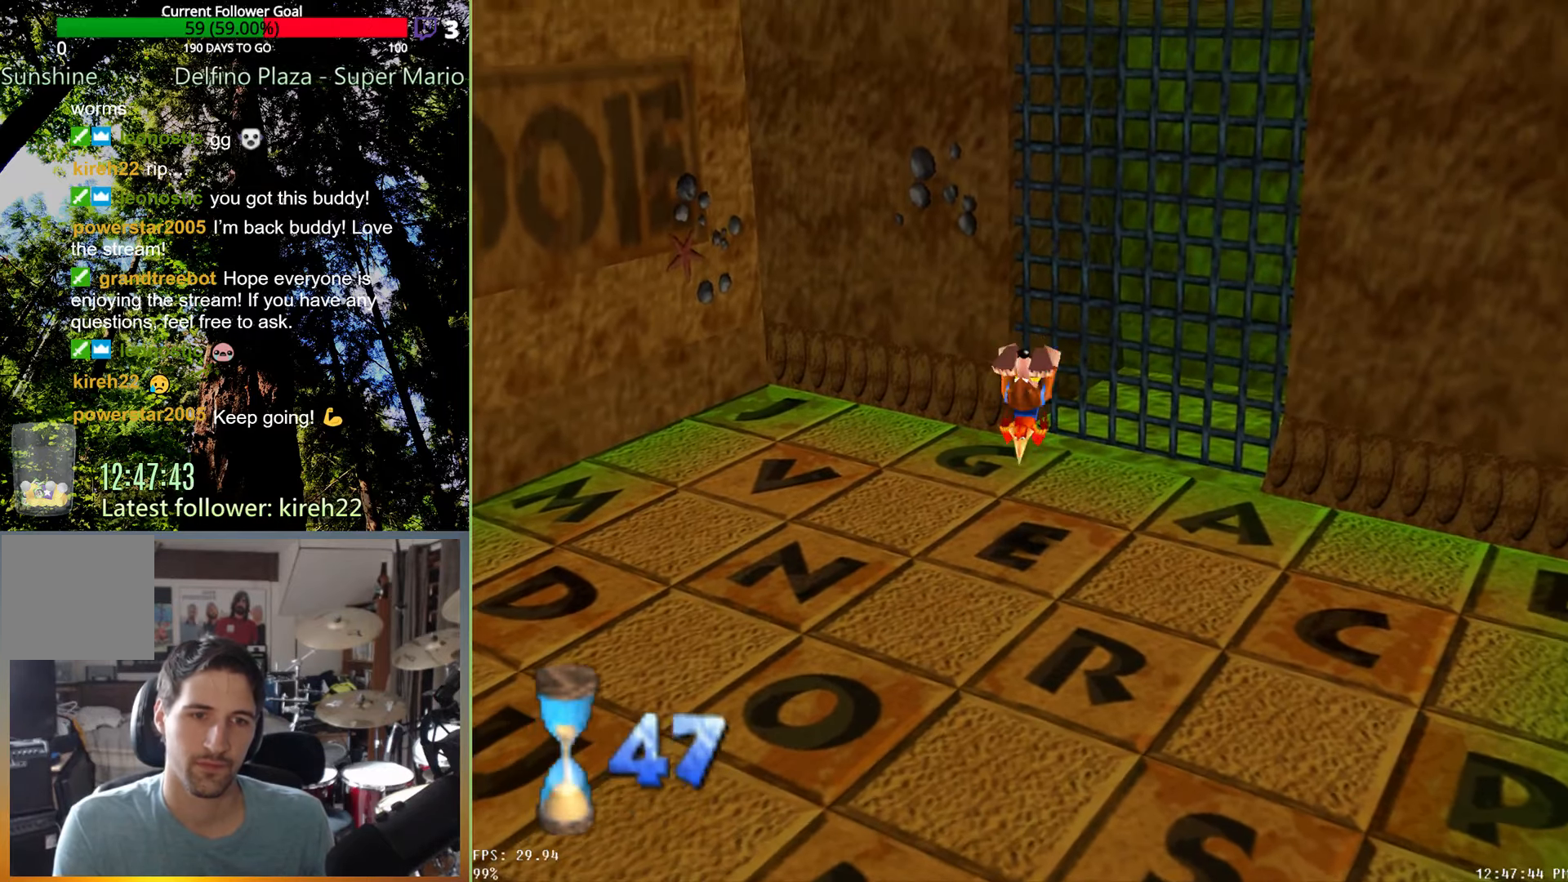
{"buttons": [], "left_stick": "down", "right_stick": "center", "events": []}
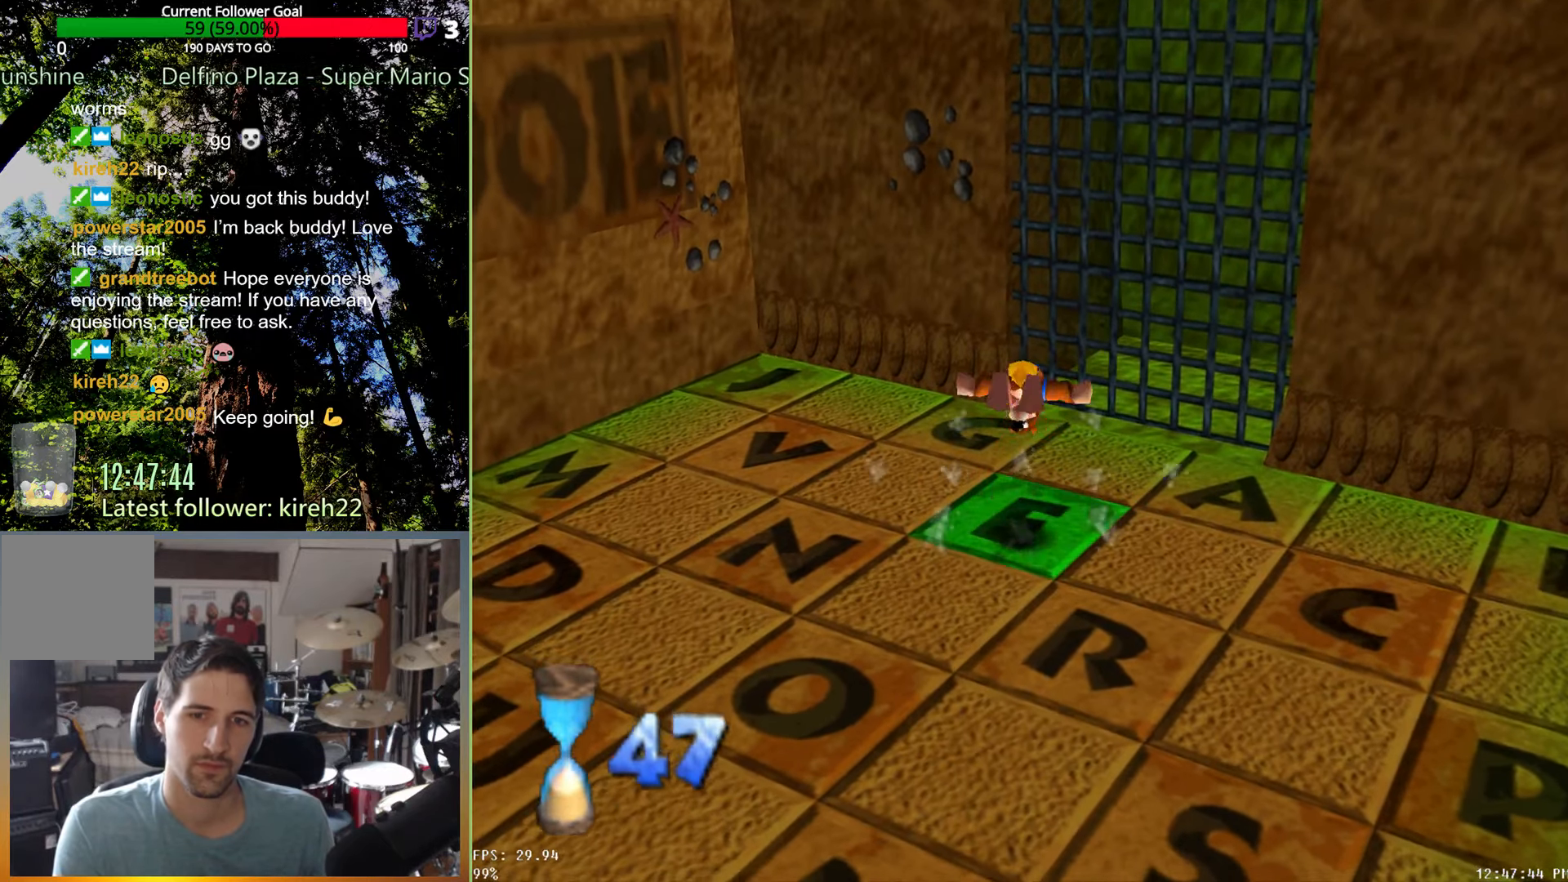
{"buttons": [], "left_stick": "down", "right_stick": "center", "events": []}
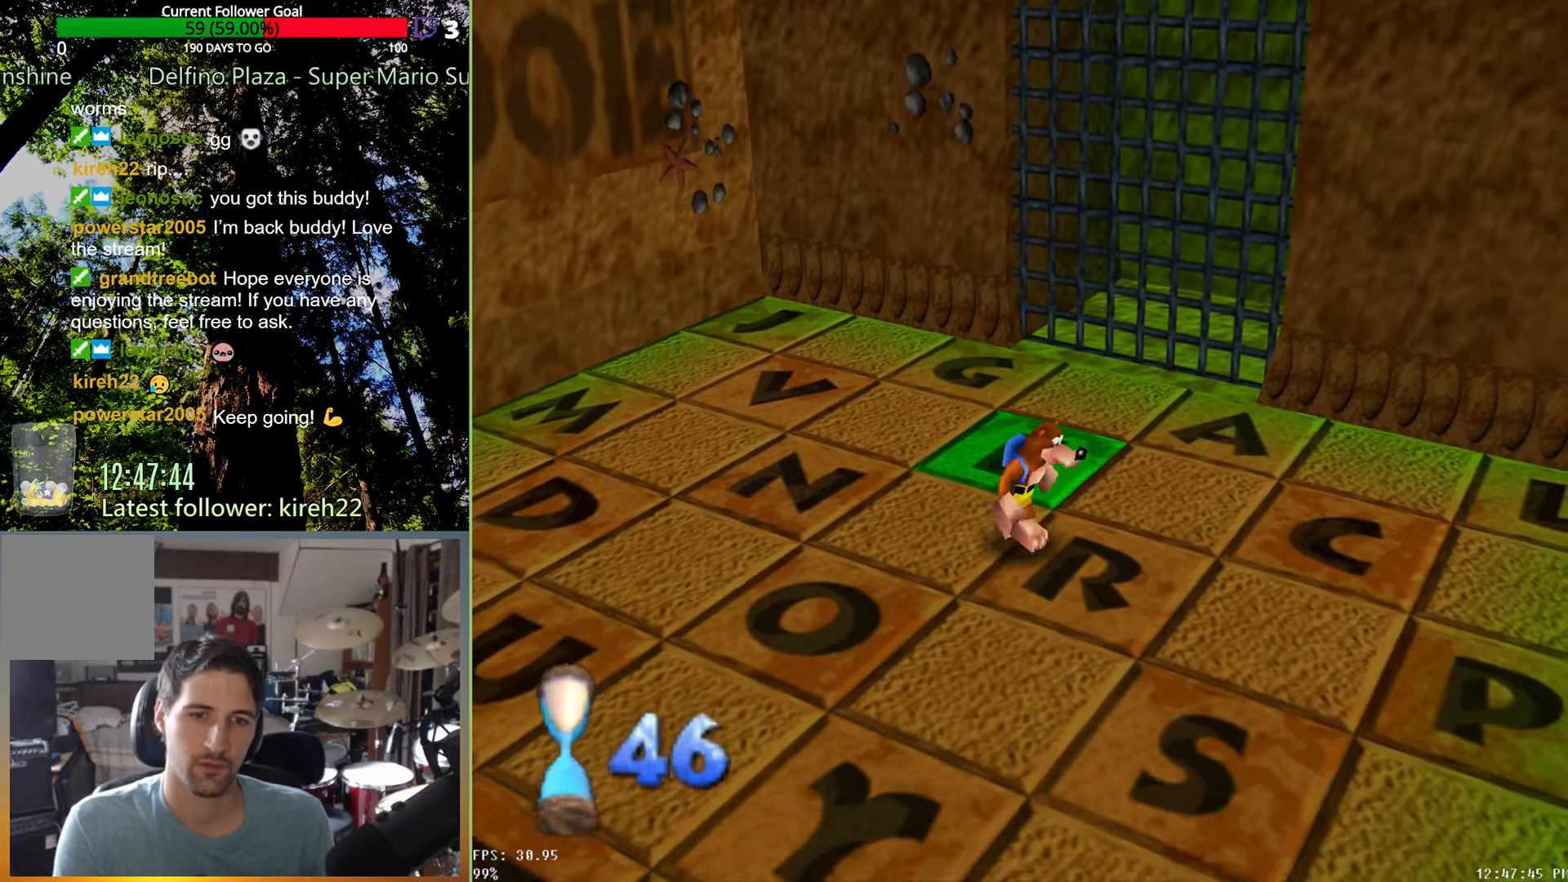
{"buttons": [], "left_stick": "down", "right_stick": "center", "events": []}
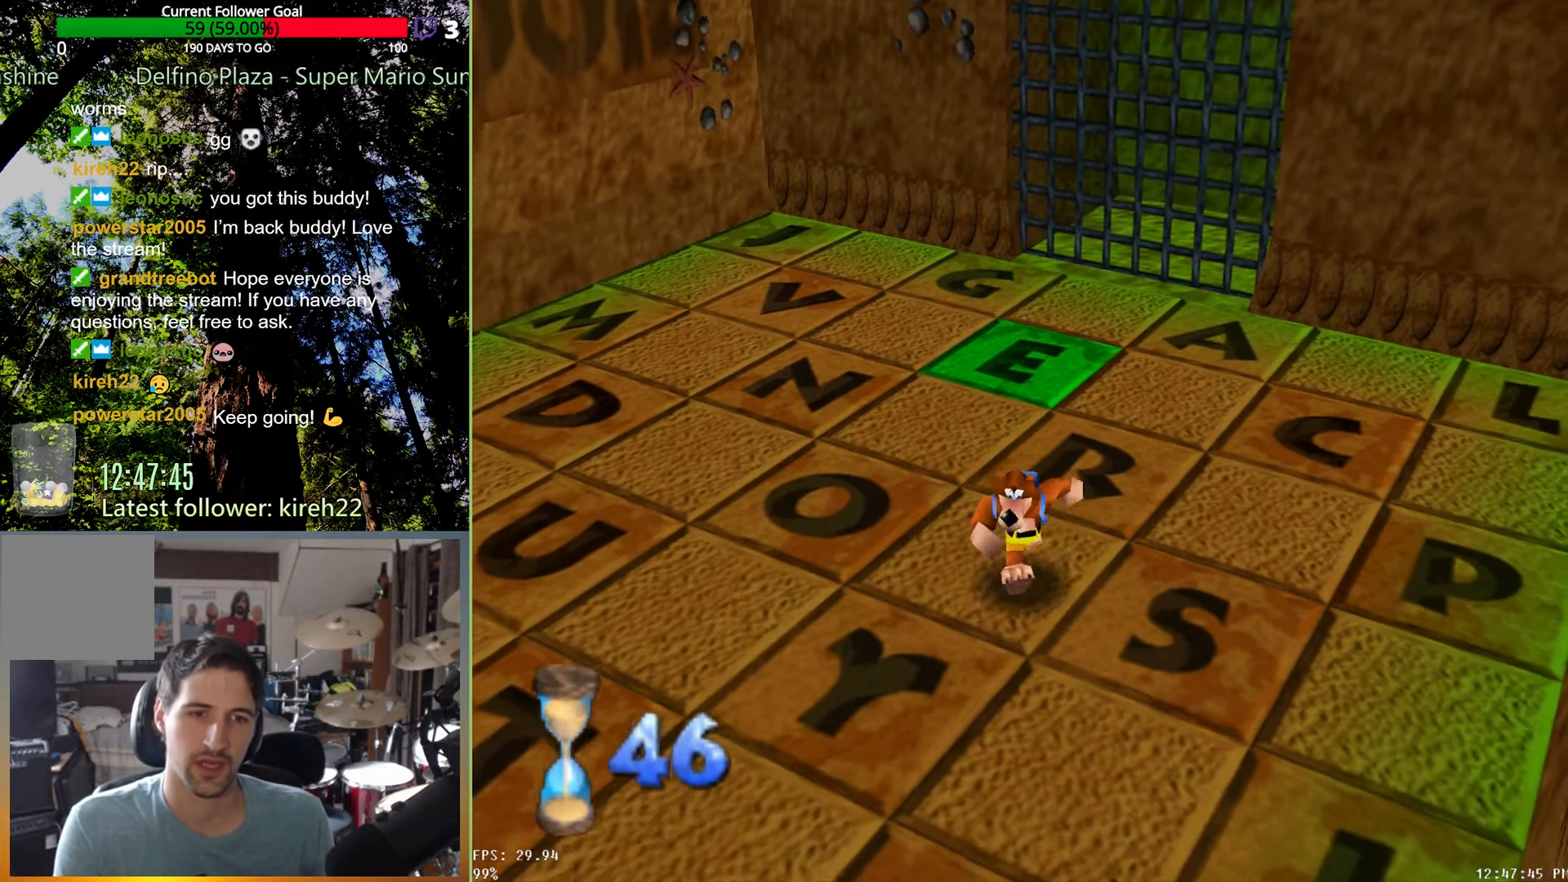
{"buttons": [], "left_stick": "right", "right_stick": "center", "events": [[354, "left_stick", "down-right"], [479, "left_stick", "right"]]}
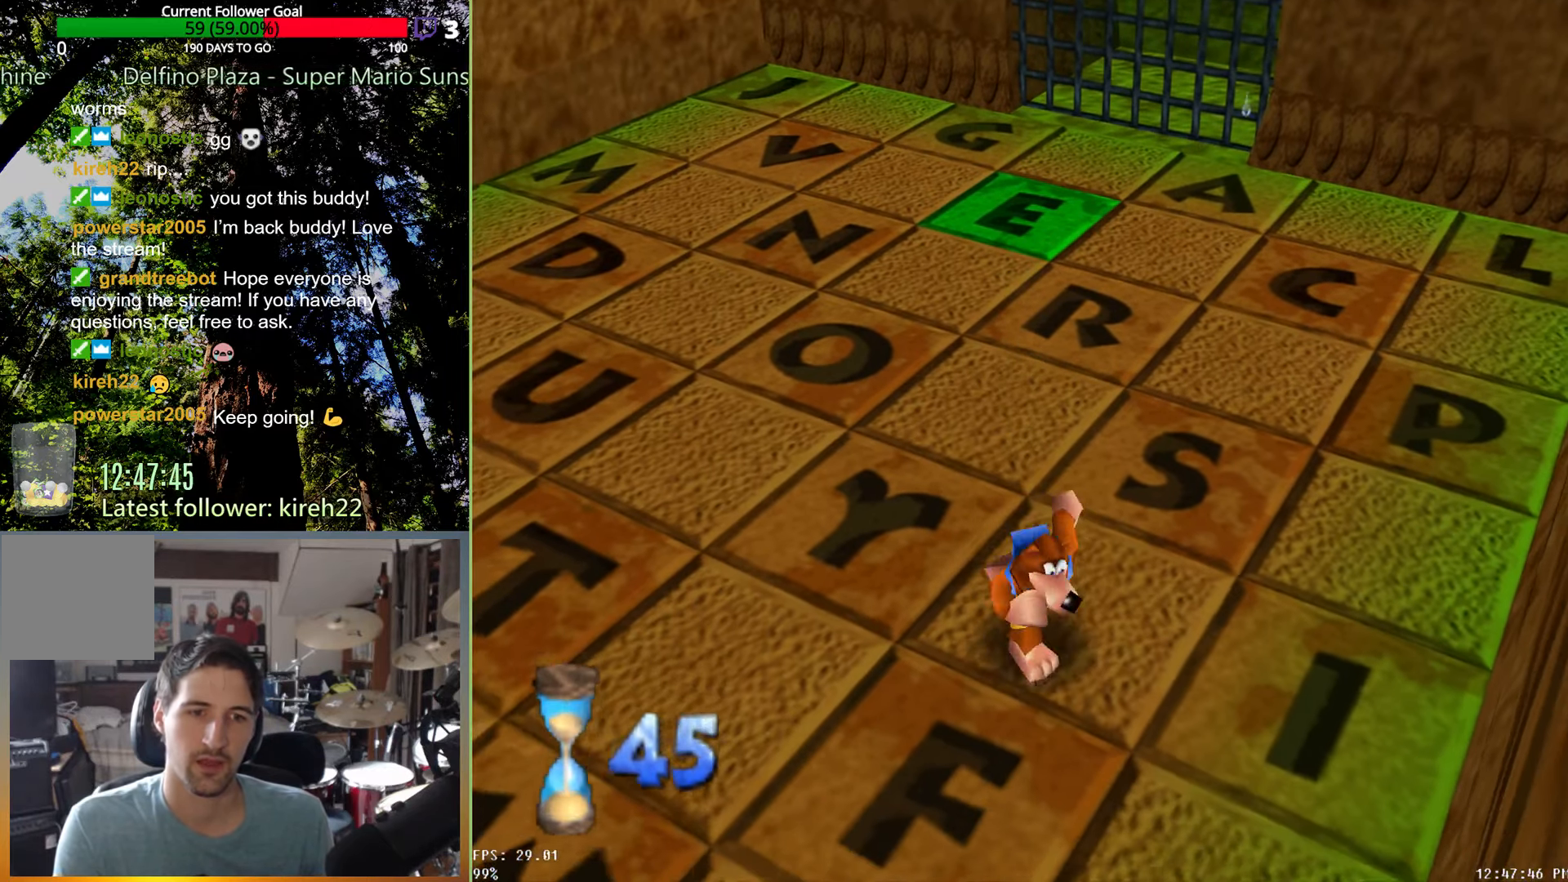
{"buttons": ["R2"], "left_stick": "center", "right_stick": "center", "events": [[125, "A", "down"], [354, "A", "up"], [354, "R2", "down"], [396, "left_stick", "center"]]}
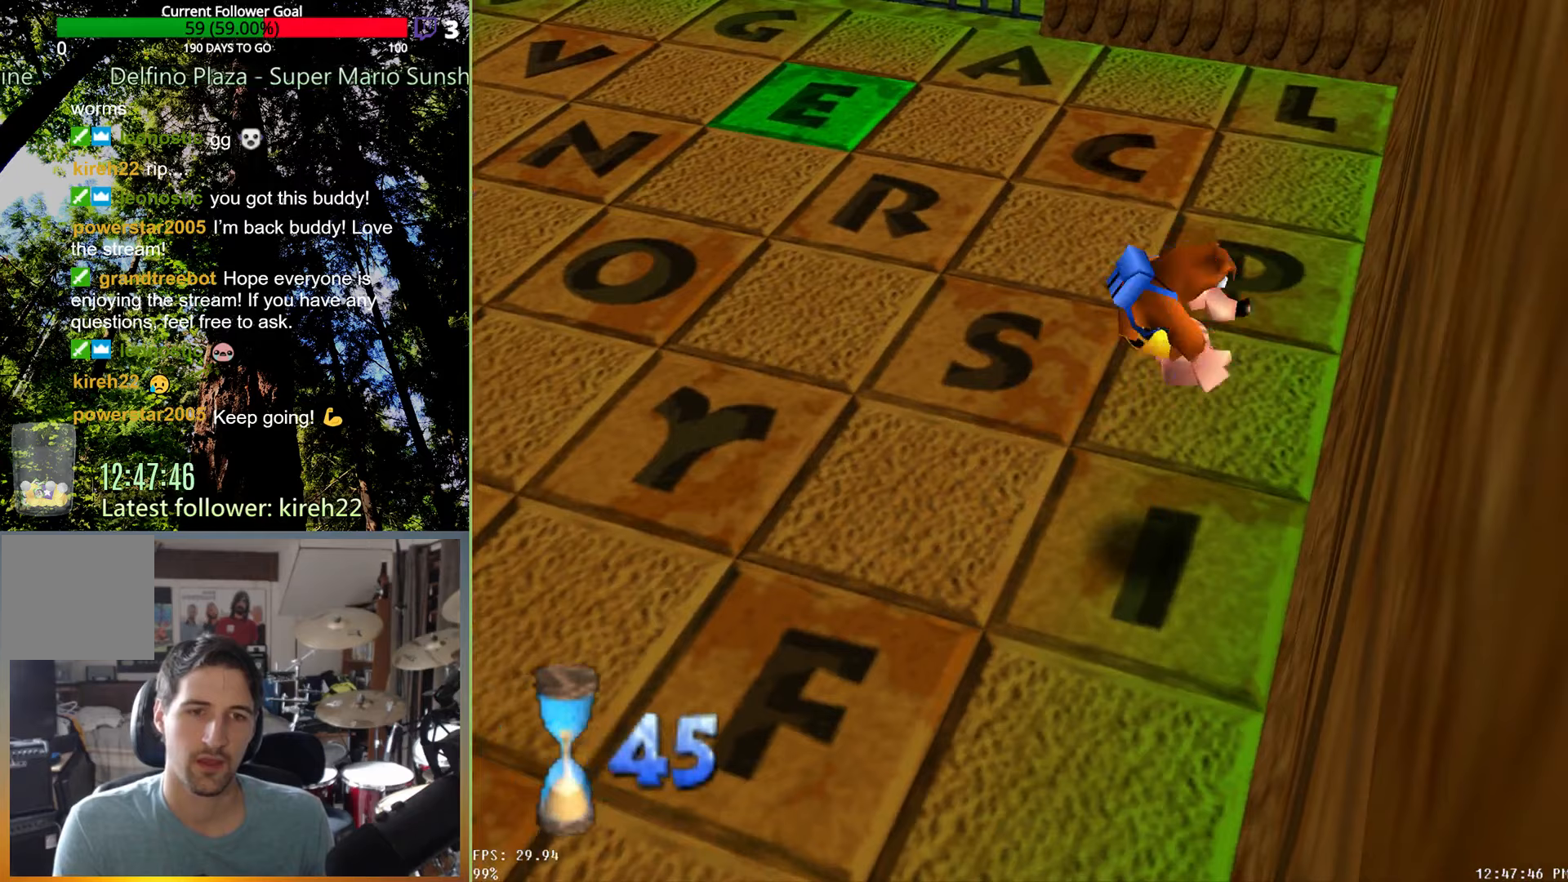
{"buttons": [], "left_stick": "left", "right_stick": "center", "events": [[21, "R2", "up"], [146, "left_stick", "left"]]}
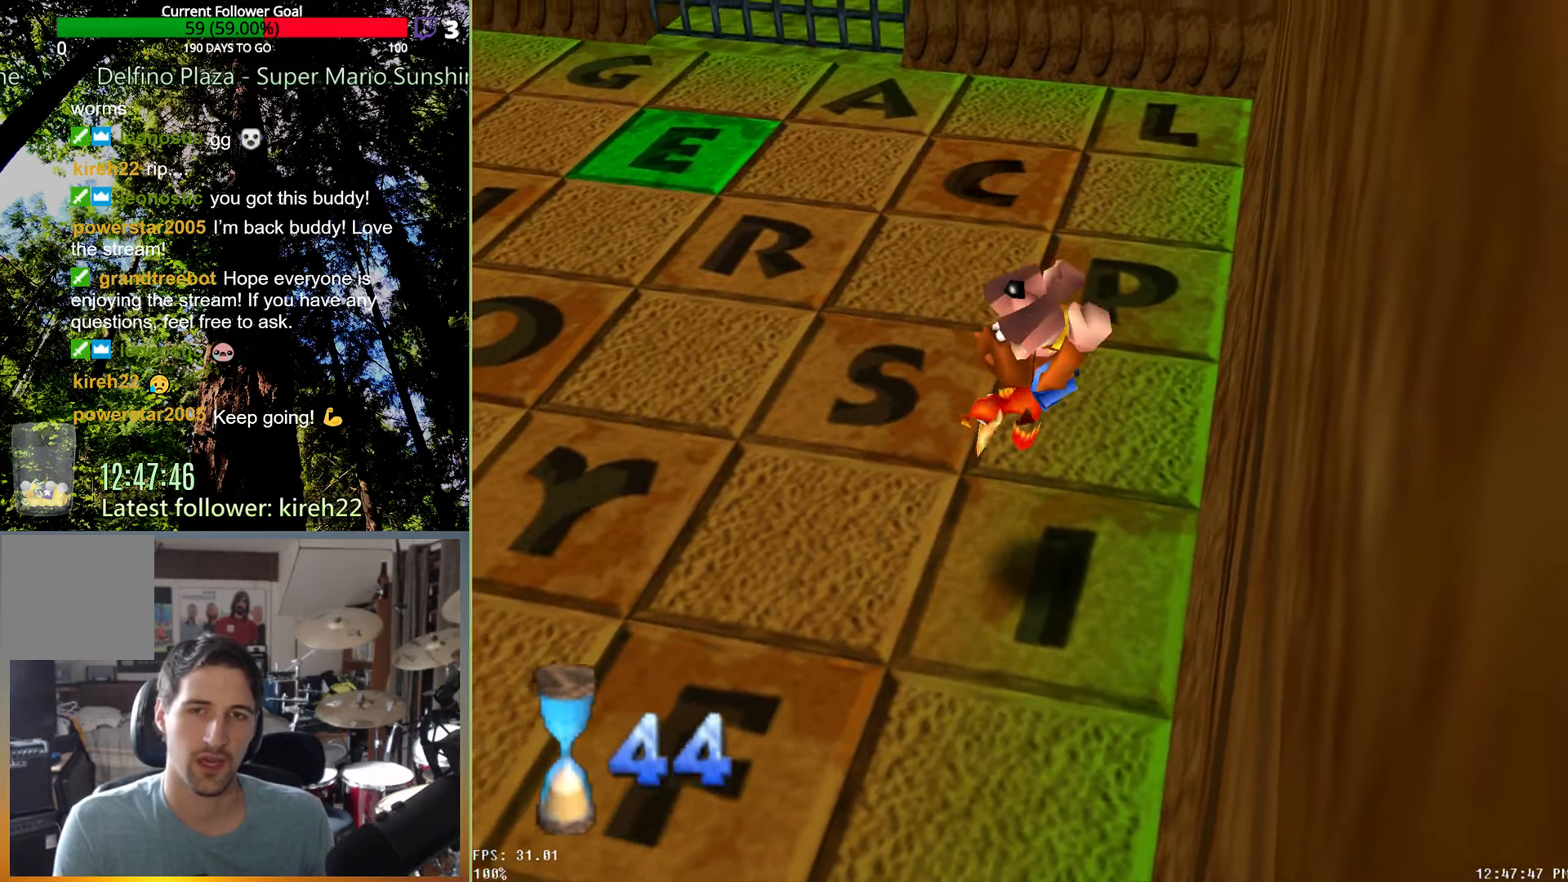
{"buttons": [], "left_stick": "up-left", "right_stick": "center", "events": [[458, "left_stick", "up-left"]]}
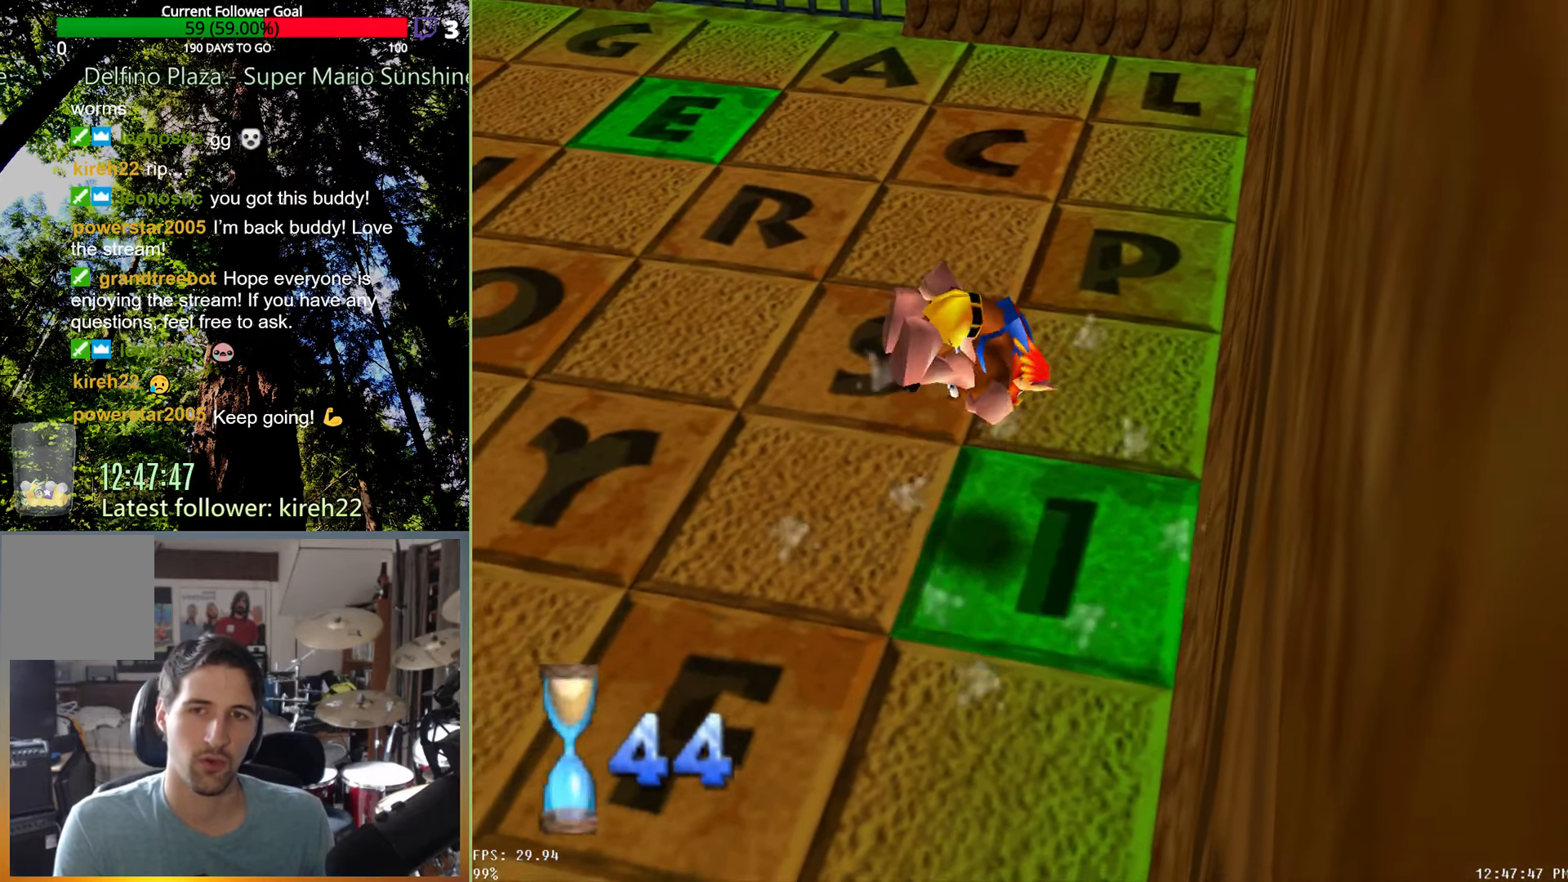
{"buttons": [], "left_stick": "up-left", "right_stick": "center", "events": []}
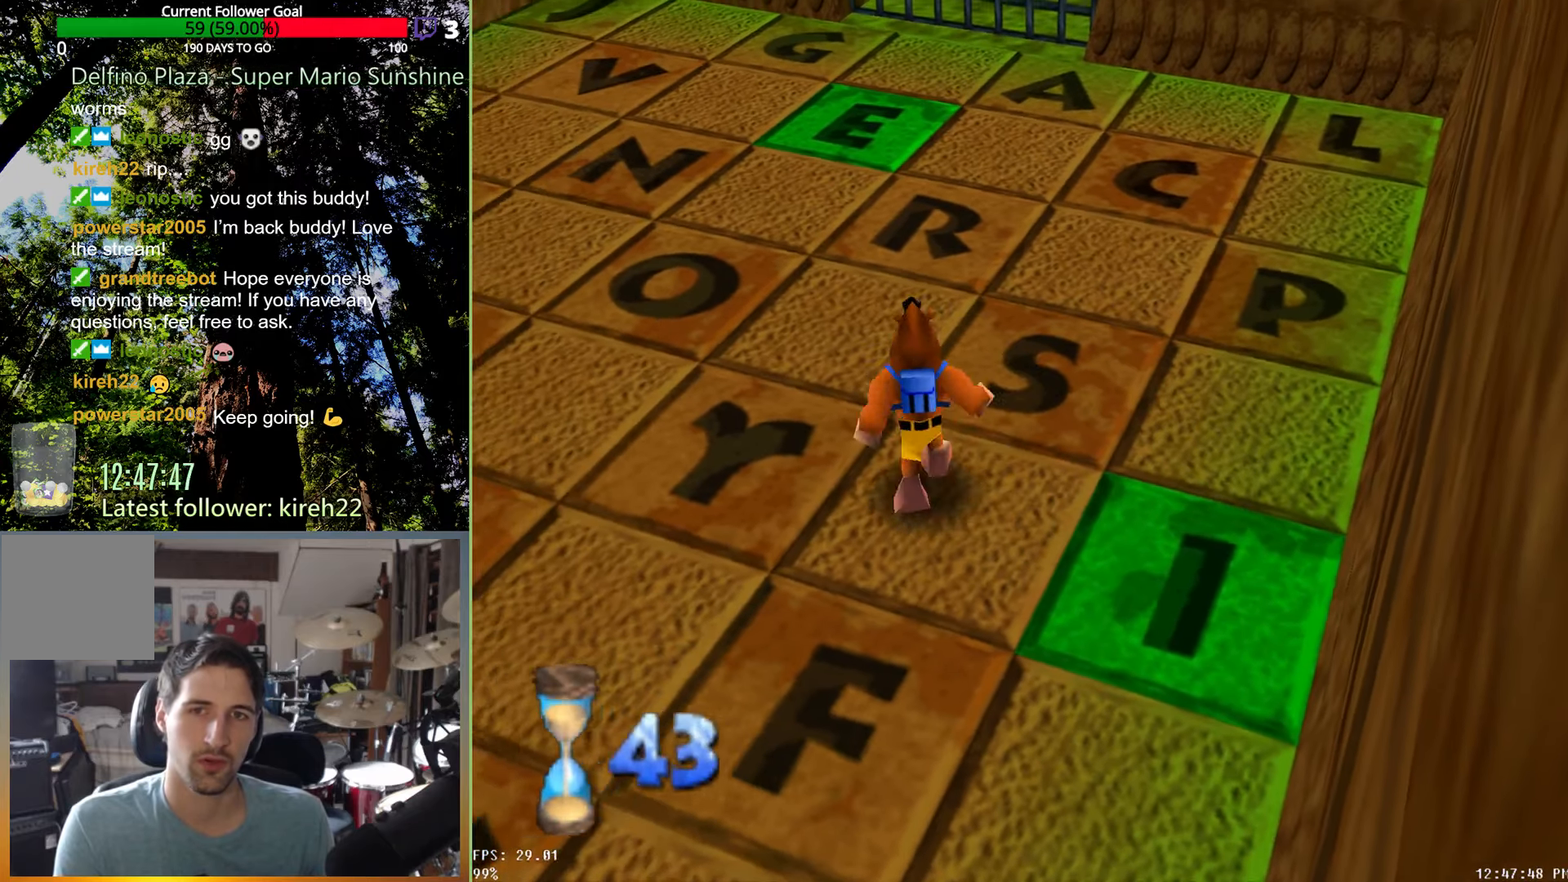
{"buttons": [], "left_stick": "up-left", "right_stick": "center", "events": [[375, "A", "down"], [500, "A", "up"]]}
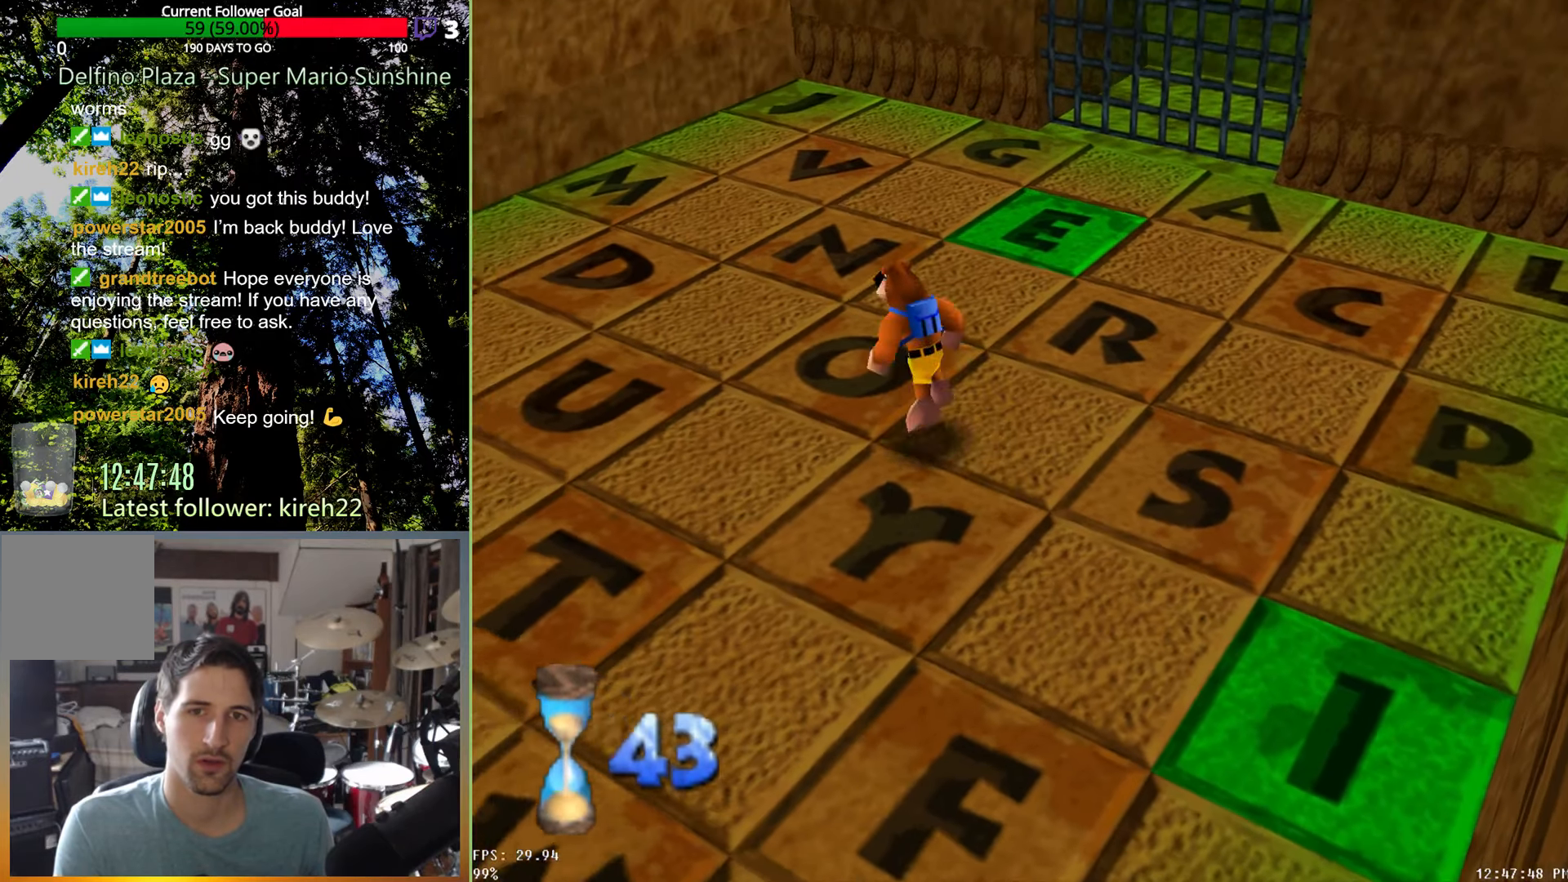
{"buttons": [], "left_stick": "left", "right_stick": "center", "events": [[125, "R2", "down"], [229, "left_stick", "center"], [271, "R2", "up"], [438, "left_stick", "left"]]}
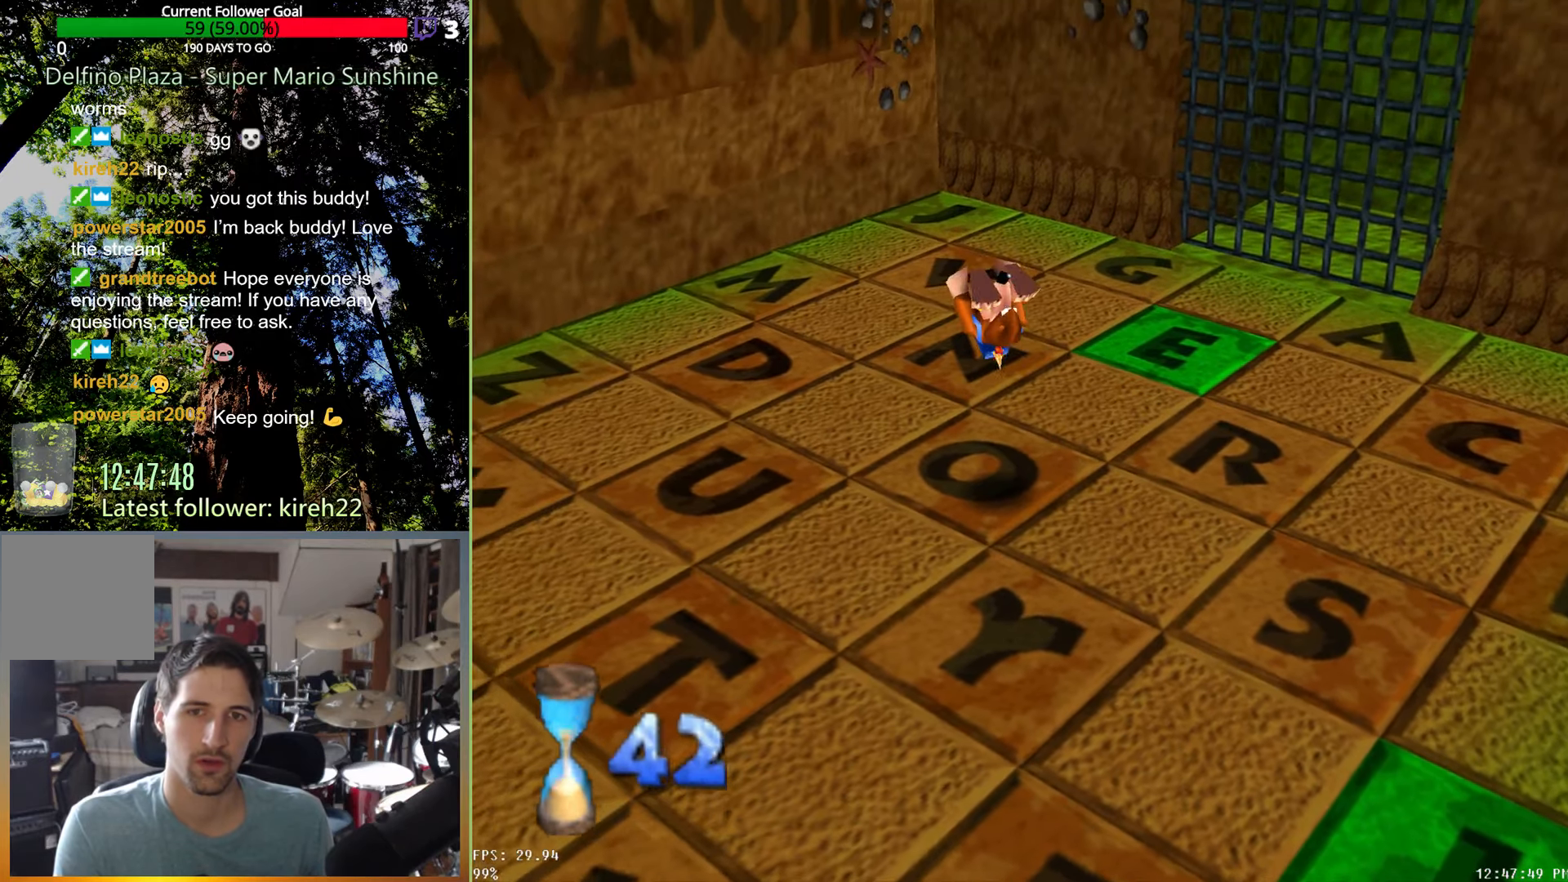
{"buttons": [], "left_stick": "left", "right_stick": "center", "events": []}
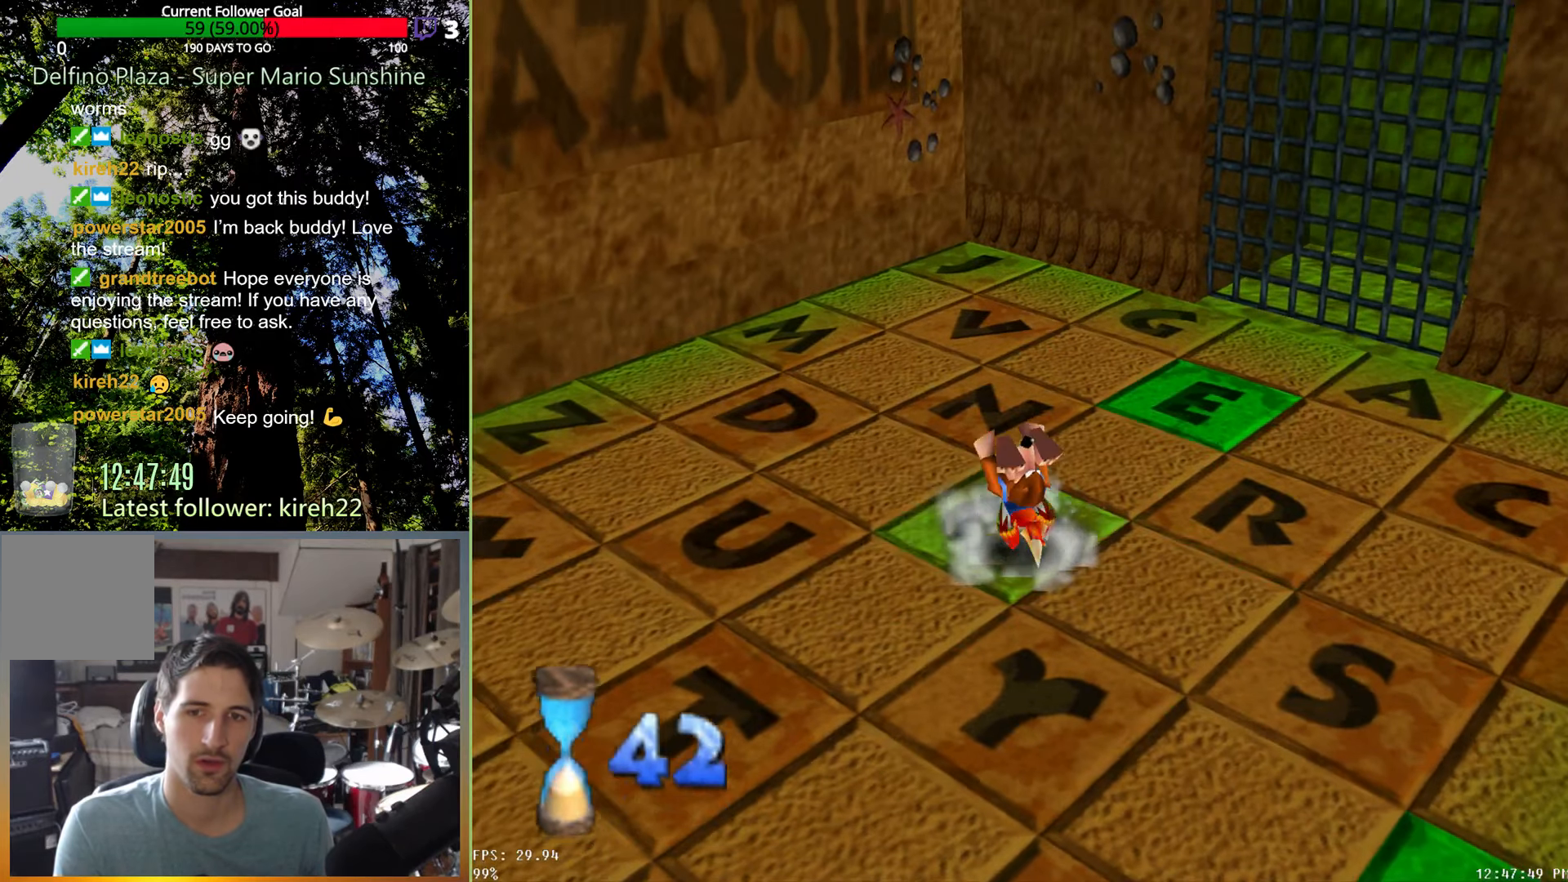
{"buttons": [], "left_stick": "down-left", "right_stick": "center", "events": [[63, "left_stick", "down-left"]]}
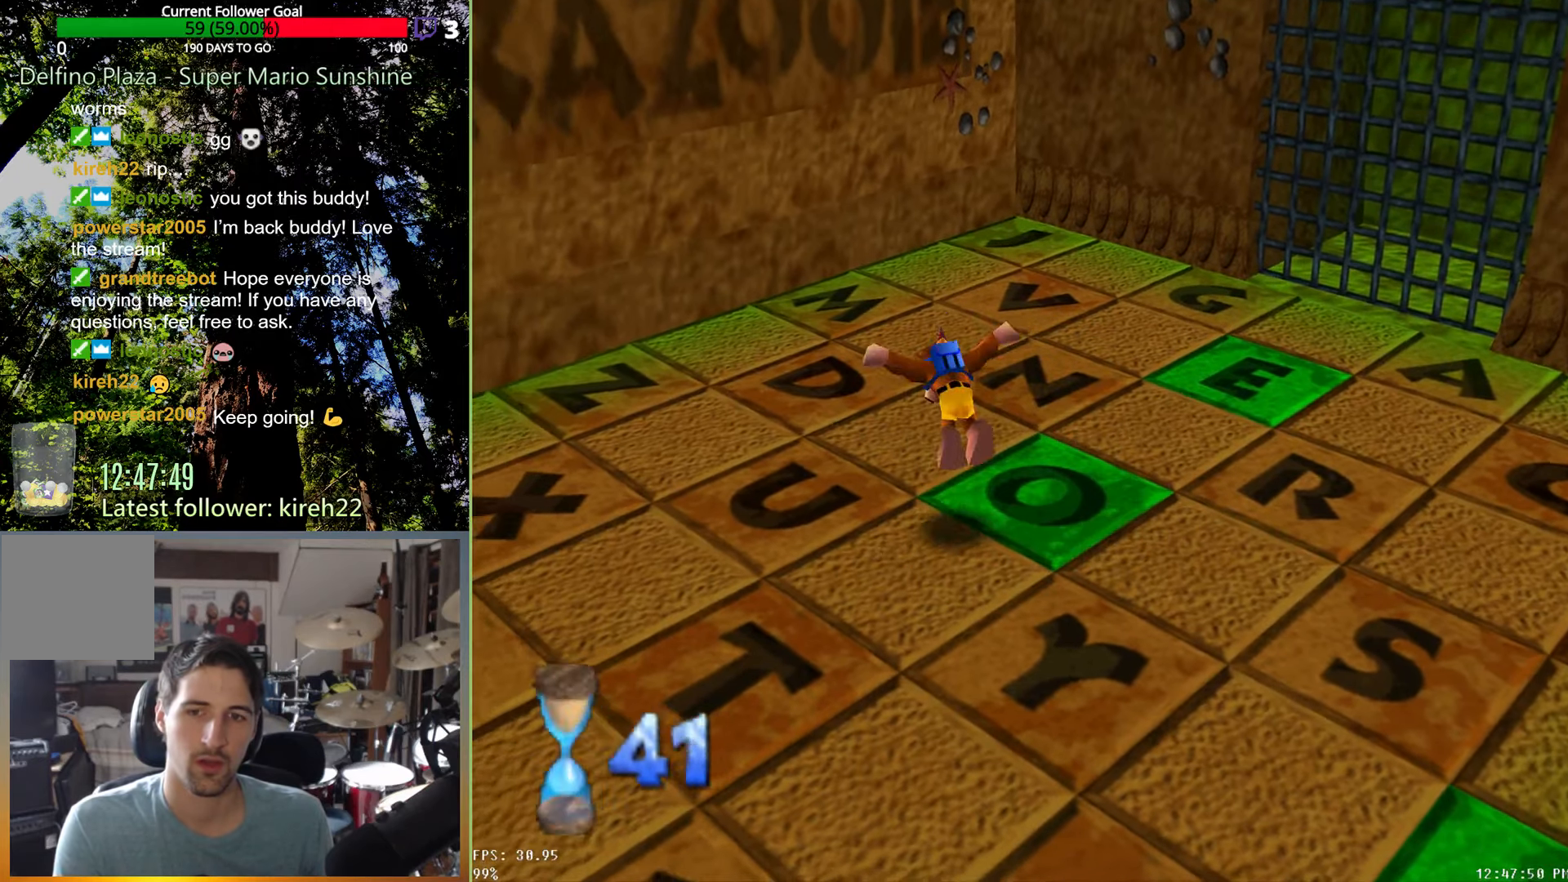
{"buttons": [], "left_stick": "down-left", "right_stick": "center", "events": []}